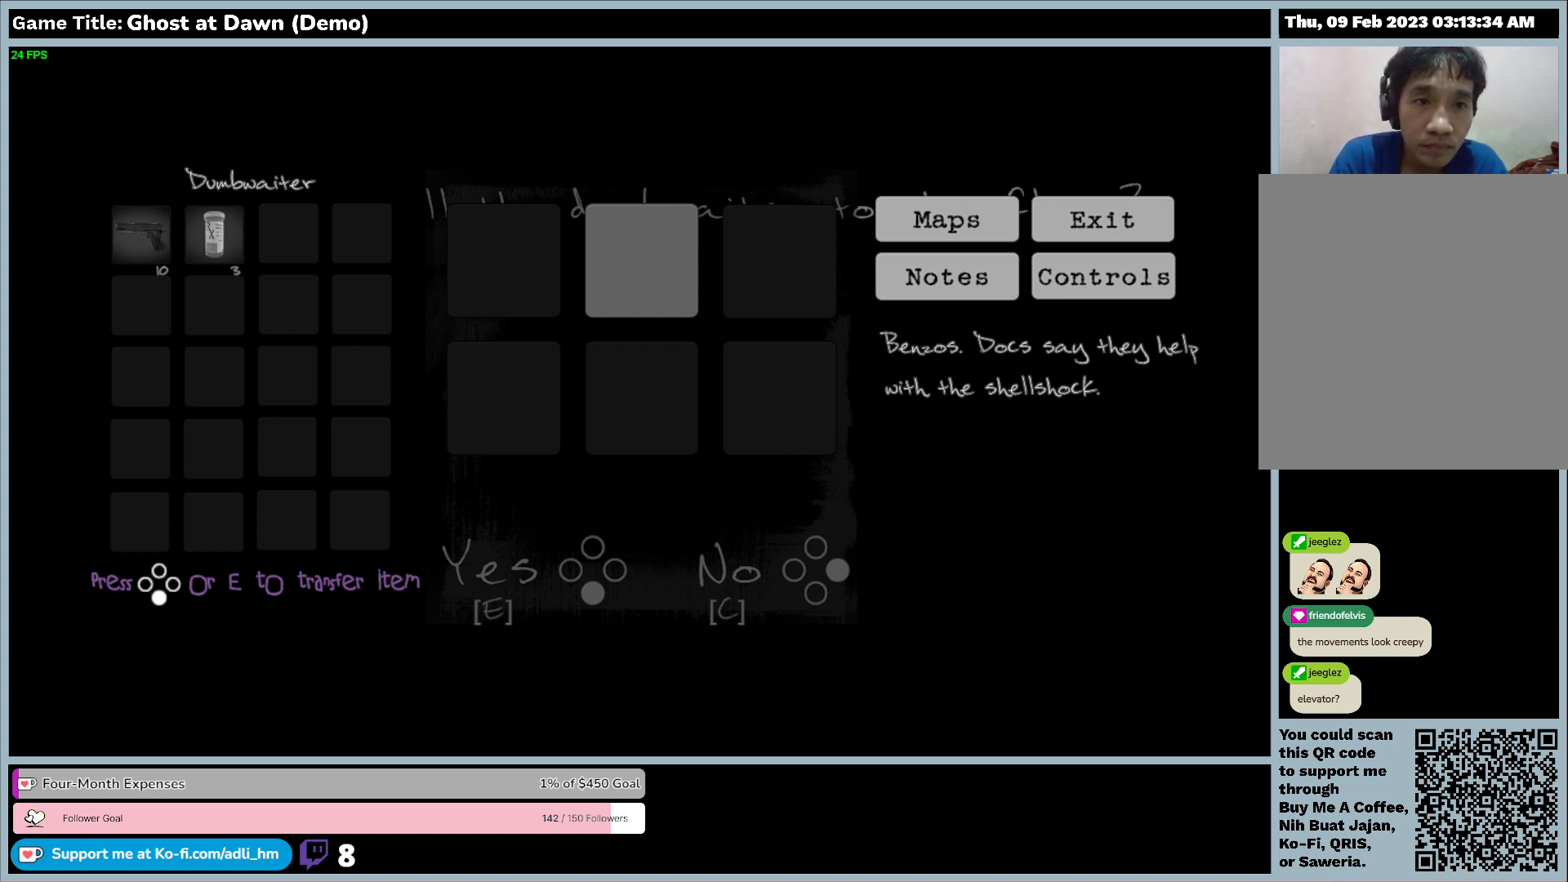
Gameplay with keyboard; each line is a JSON object with the keys held at the frame after it. "events" lists presses ("down") and releases ("up") of "0", "1", "2", "3", "4", "5", "6", "7", "8", "9", "a", "alt", "b", "c", "caps_lock", "ctrl", "d", "down", "e", "escape", "f", "f1", "f2", "f3", "f4", "f5", "f6", "f7", "f8", "g", "h", "i", "j", "k", "l", "left", "m", "n", "o", "p", "q", "r", "return", "right", "s", "shift", "space", "t", "tab", "tilde", "u", "up", "v", "w", "x", "y" and "z" between this image and that frame as [ms after this image, input, new state], when the widget could be followed in between. No other keys are recorded. Mouse input is not recorded.
{"keys": ["d"], "events": [[33, "d", "down"]]}
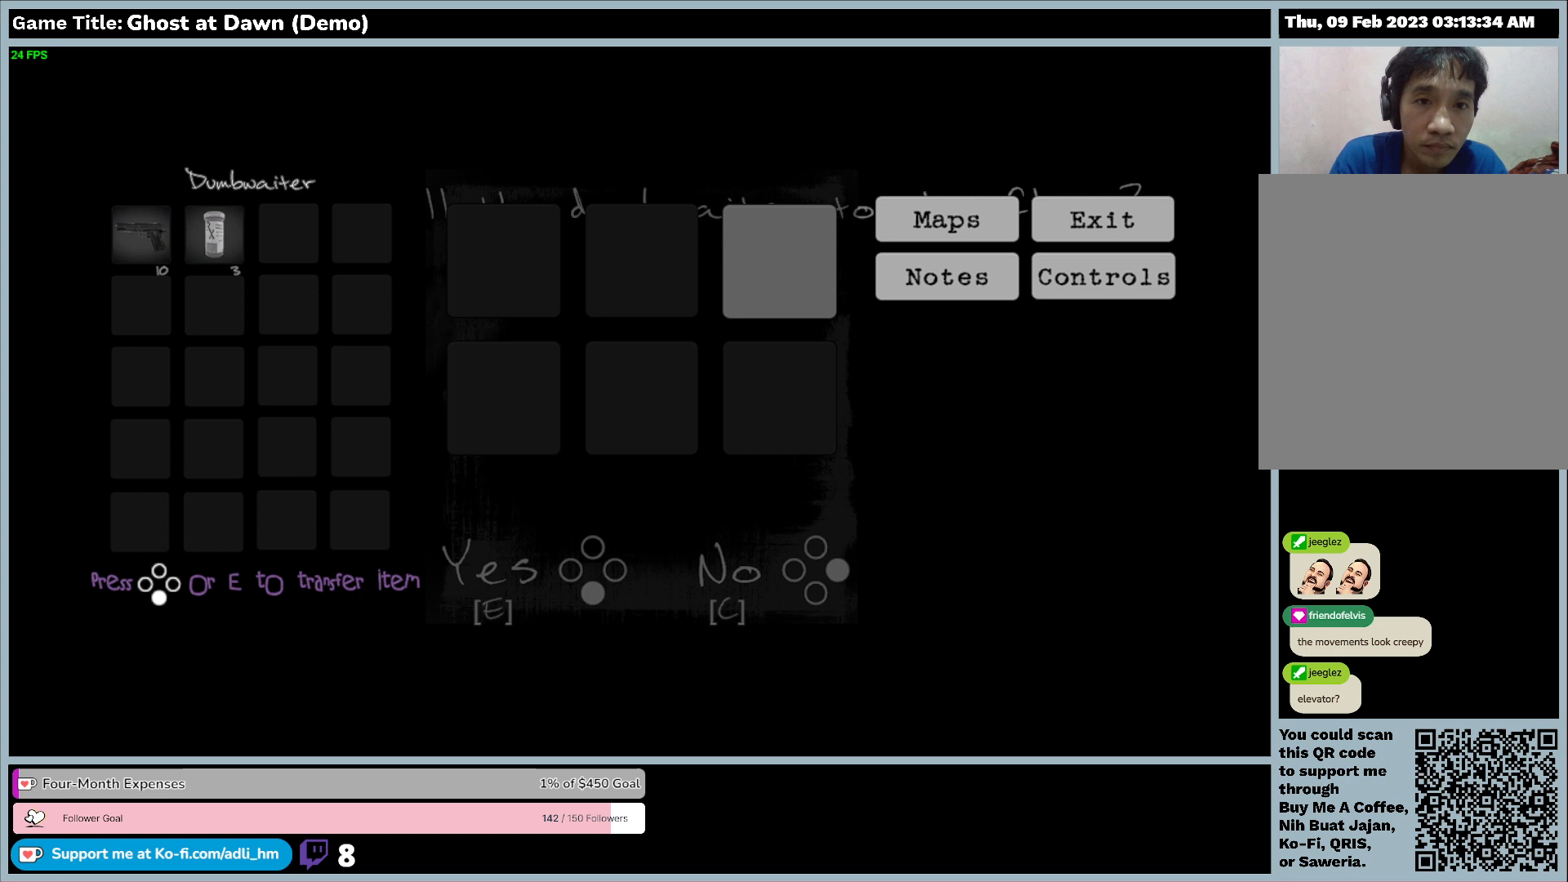
{"keys": ["d"], "events": []}
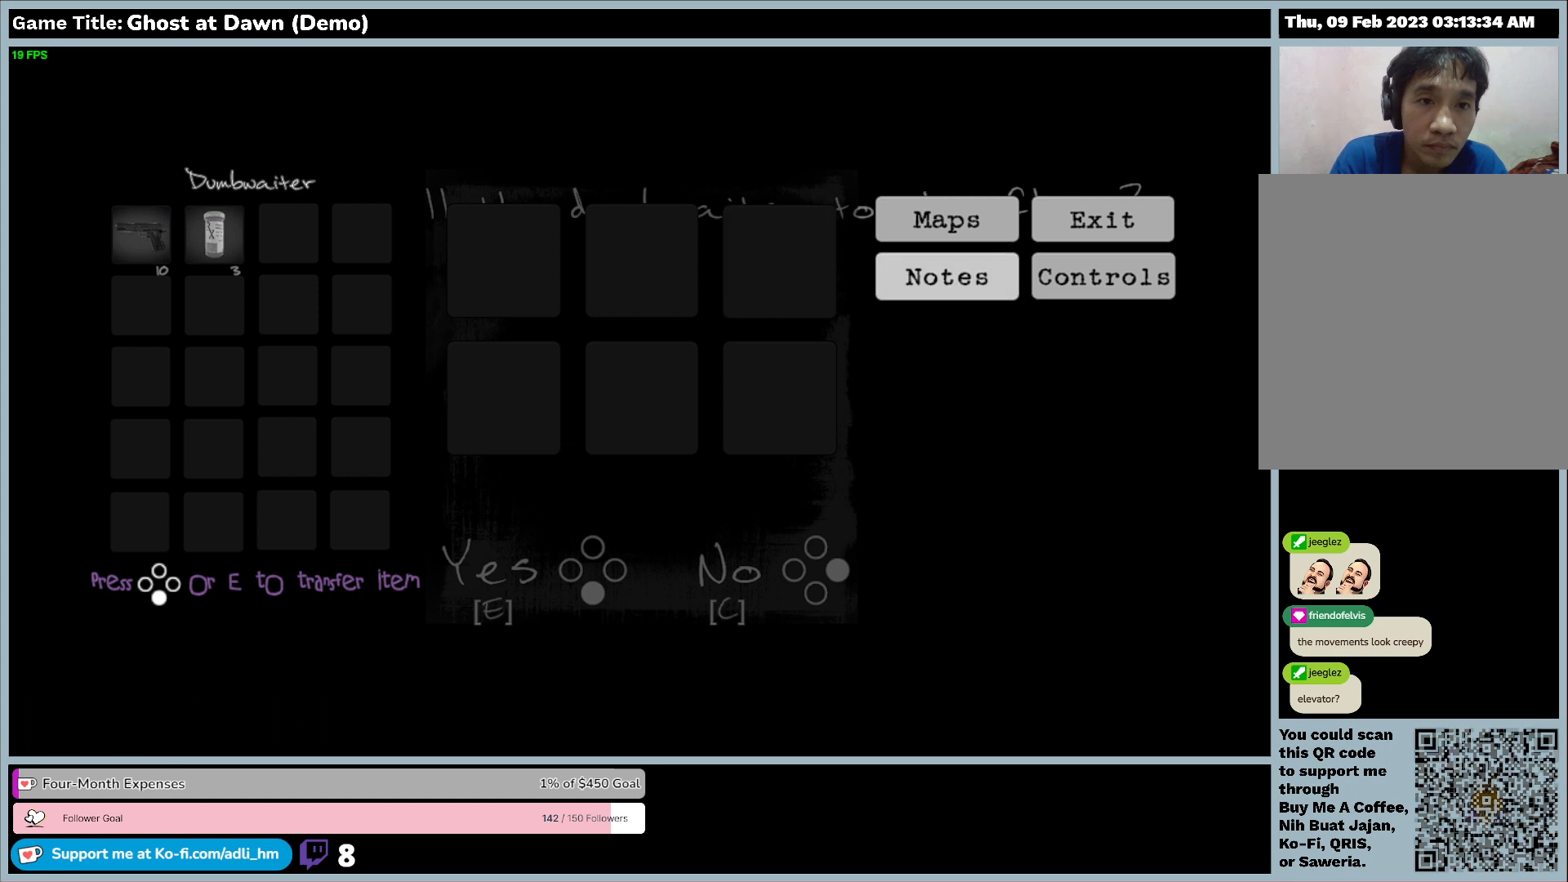
{"keys": ["d"], "events": [[367, "d", "up"], [467, "d", "down"]]}
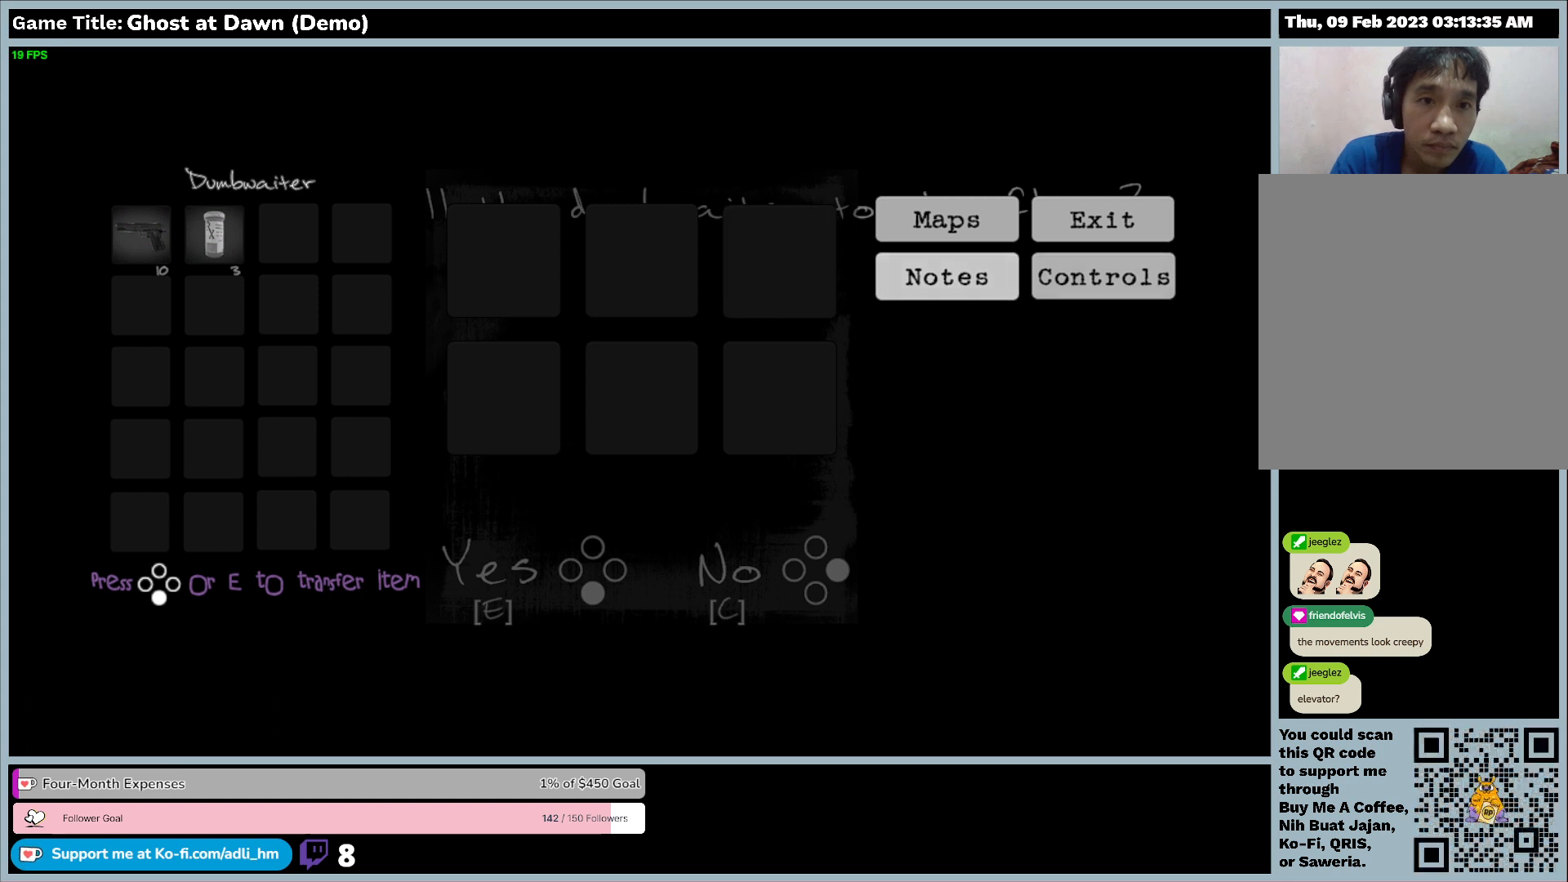
{"keys": ["w"], "events": [[500, "d", "up"], [500, "w", "down"]]}
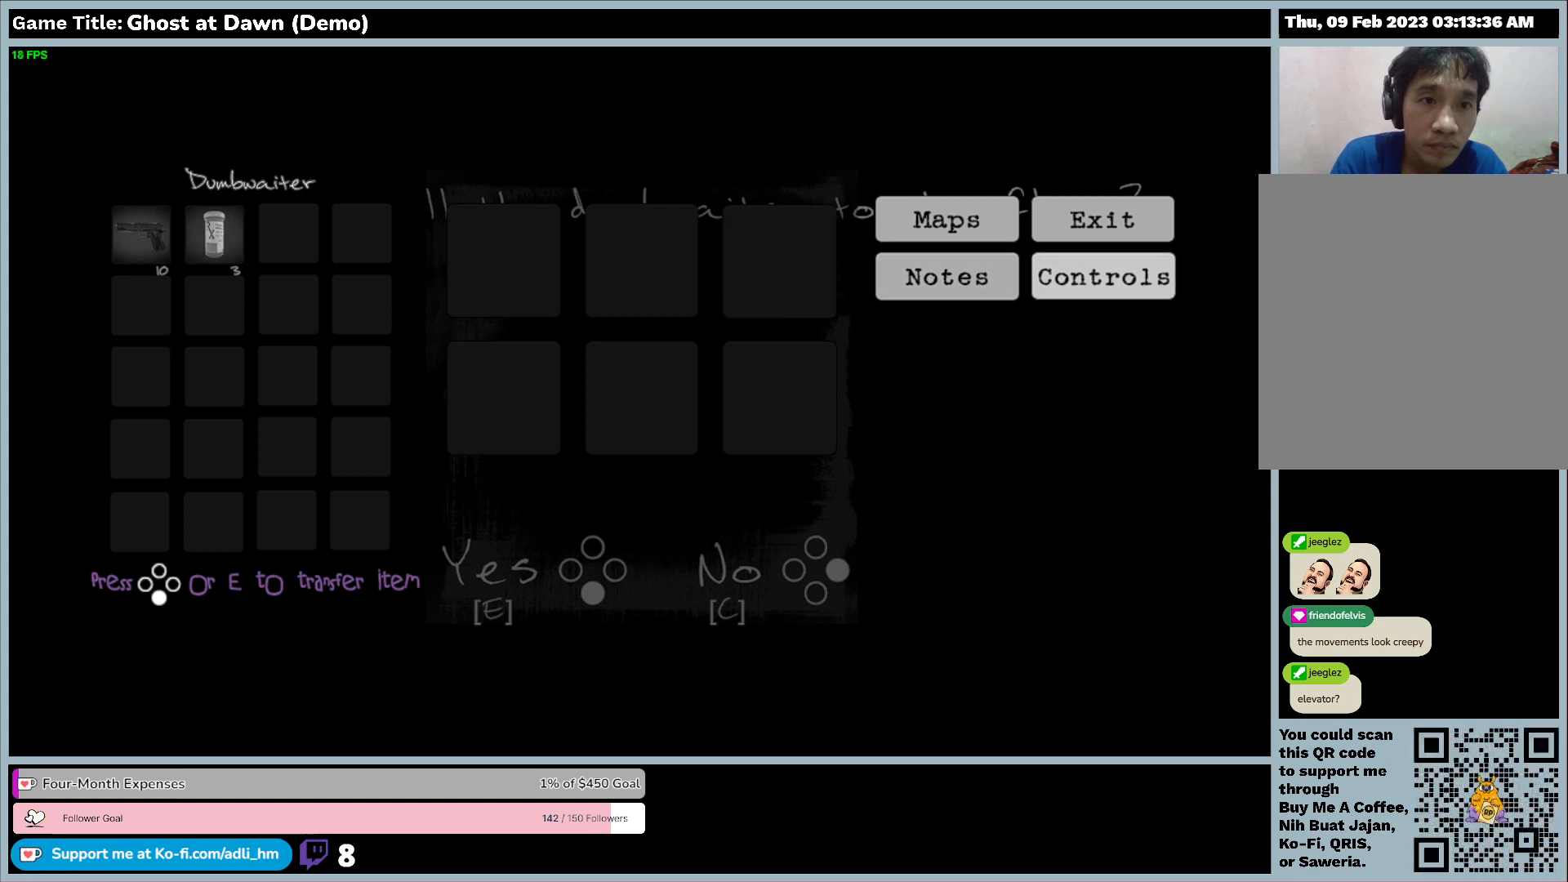
{"keys": ["w"], "events": []}
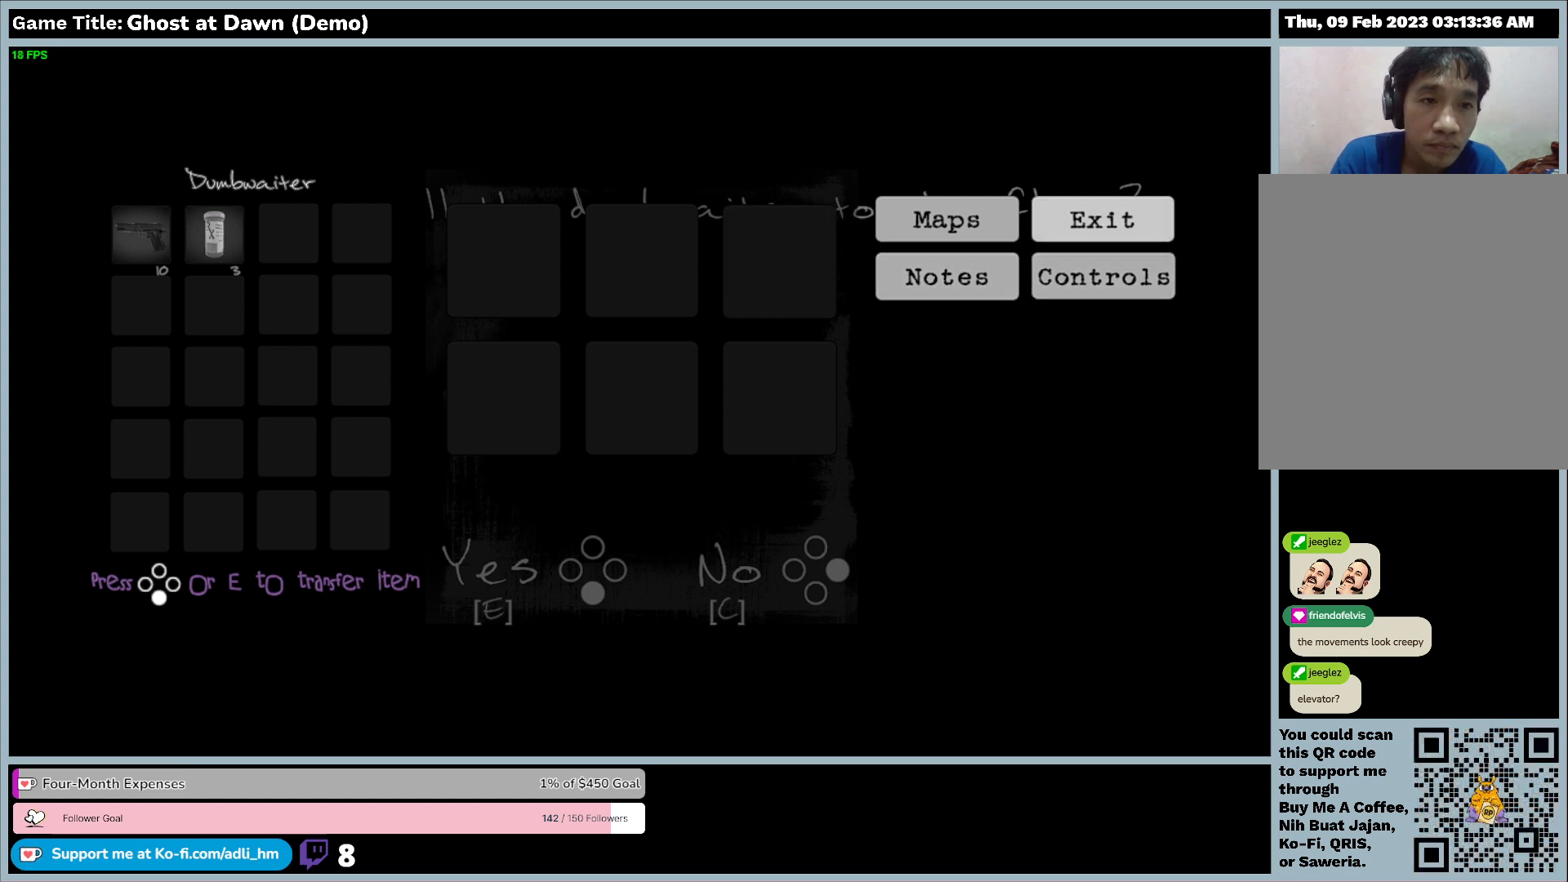
{"keys": ["e"], "events": [[100, "w", "up"], [200, "e", "down"]]}
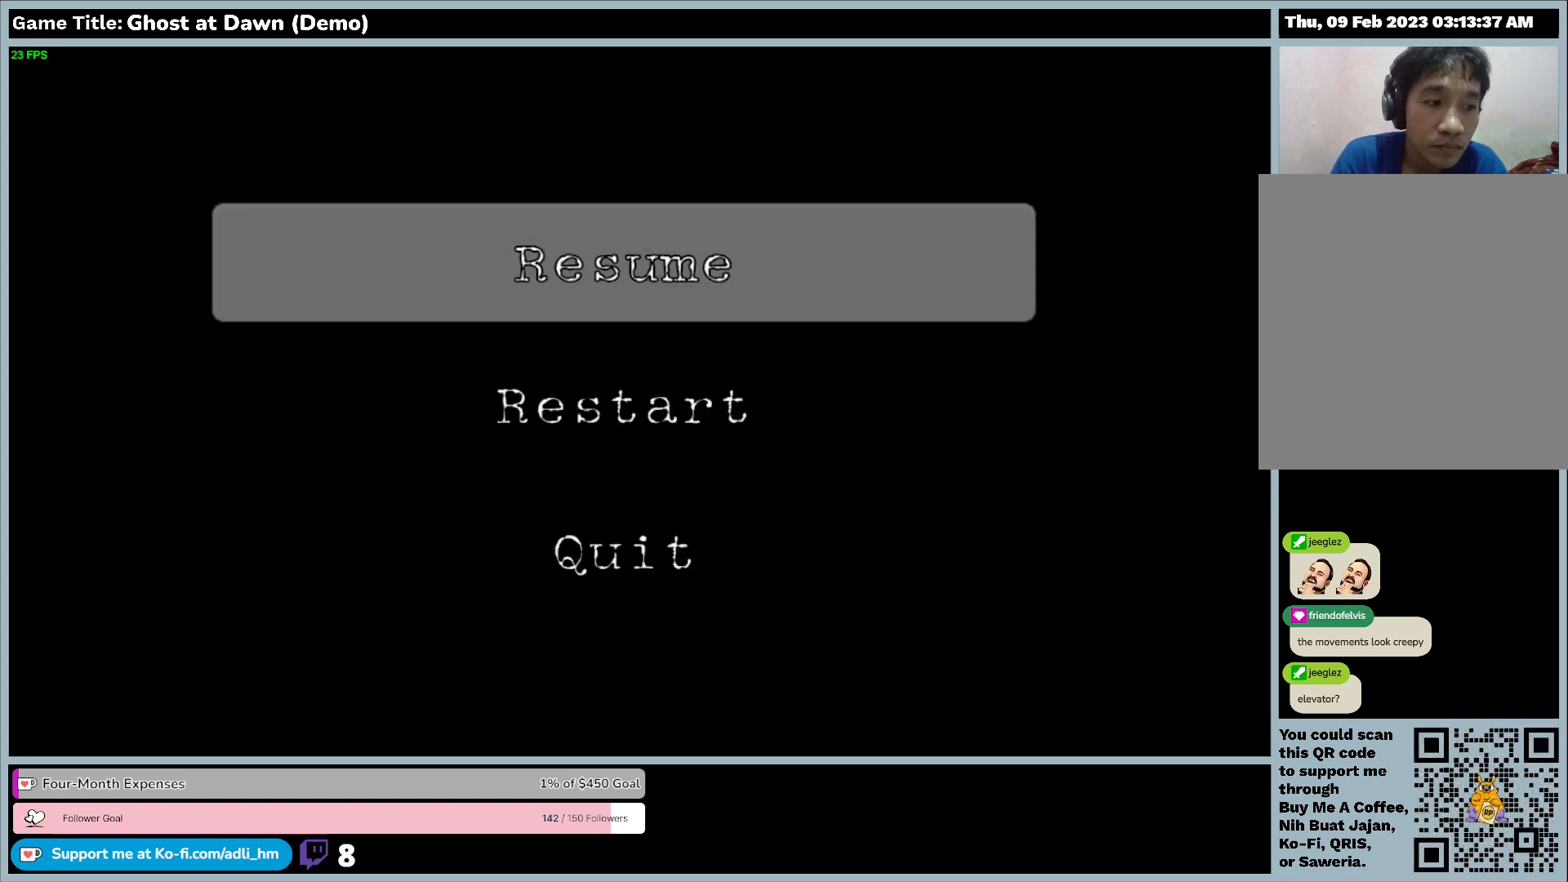
{"keys": []}
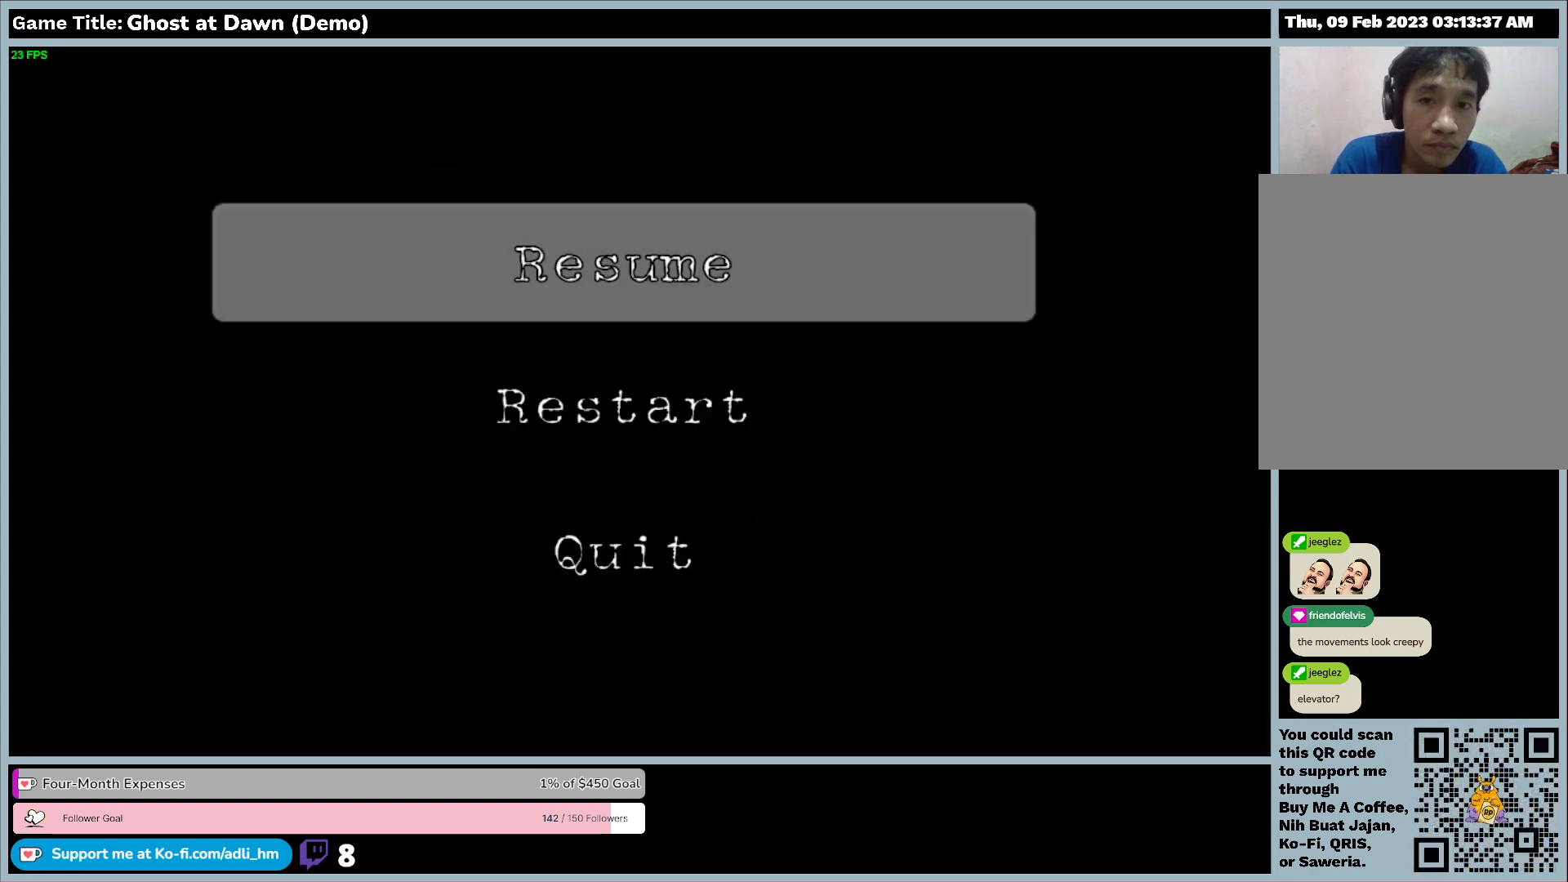
{"keys": ["e"], "events": [[167, "e", "down"]]}
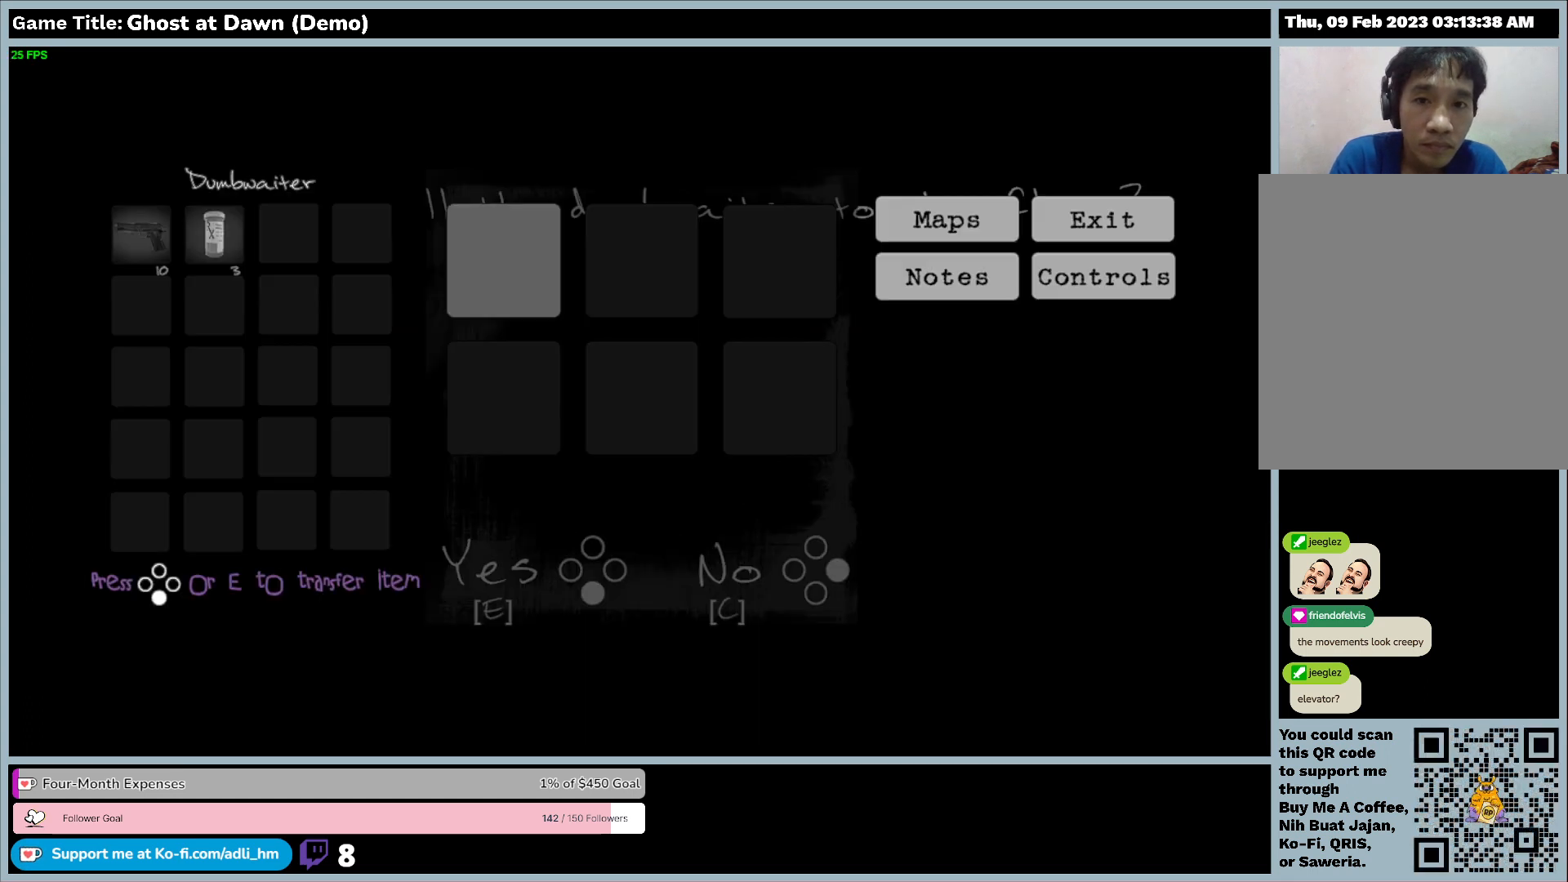
{"keys": [], "events": [[133, "e", "up"]]}
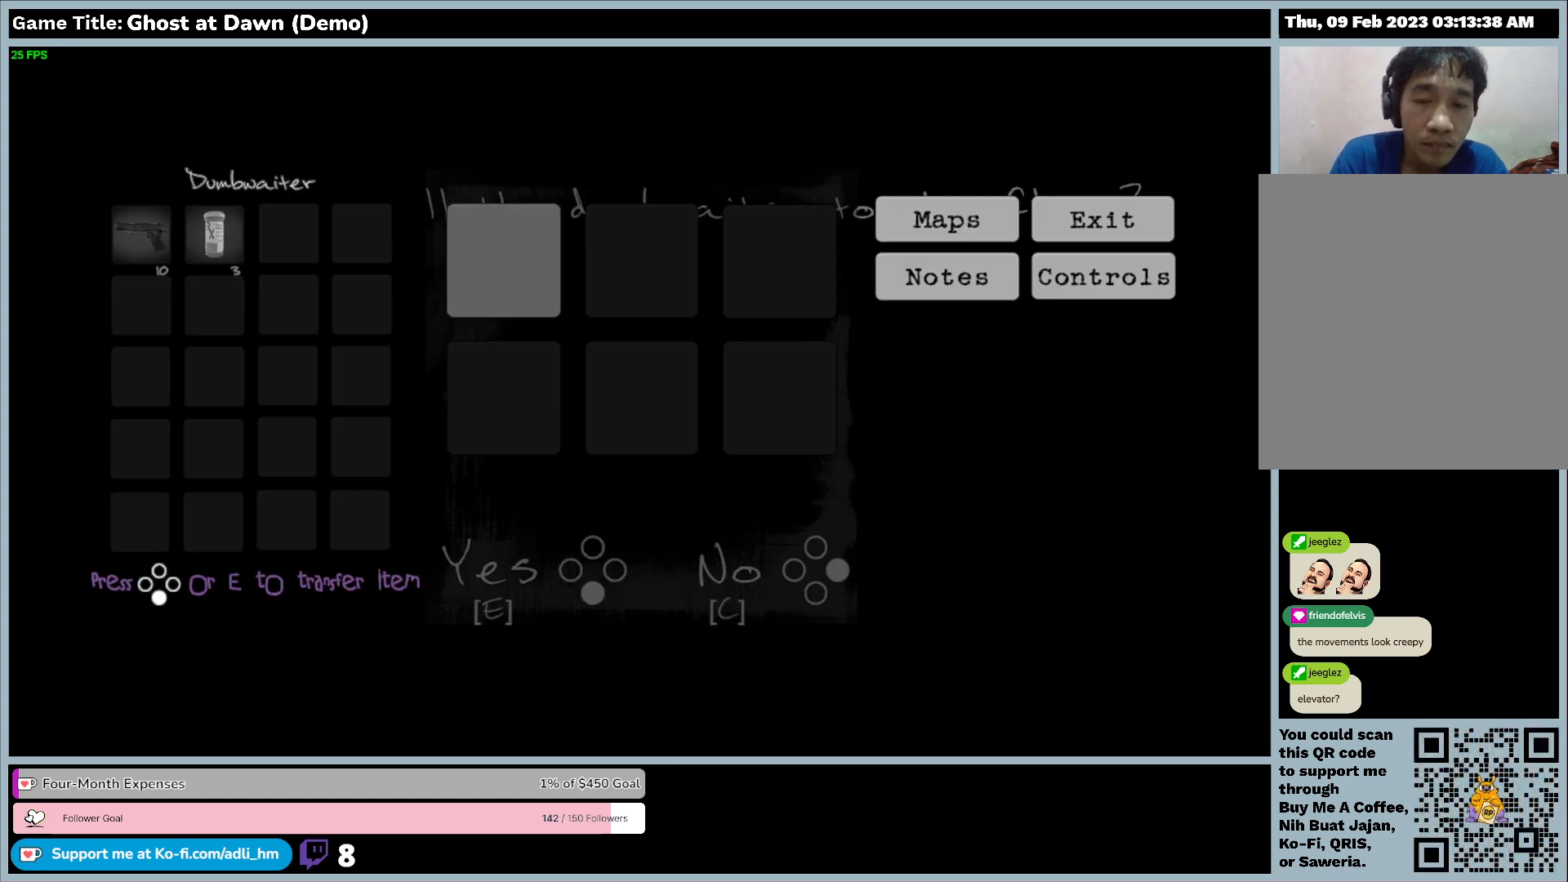
{"keys": ["escape"], "events": [[67, "escape", "down"]]}
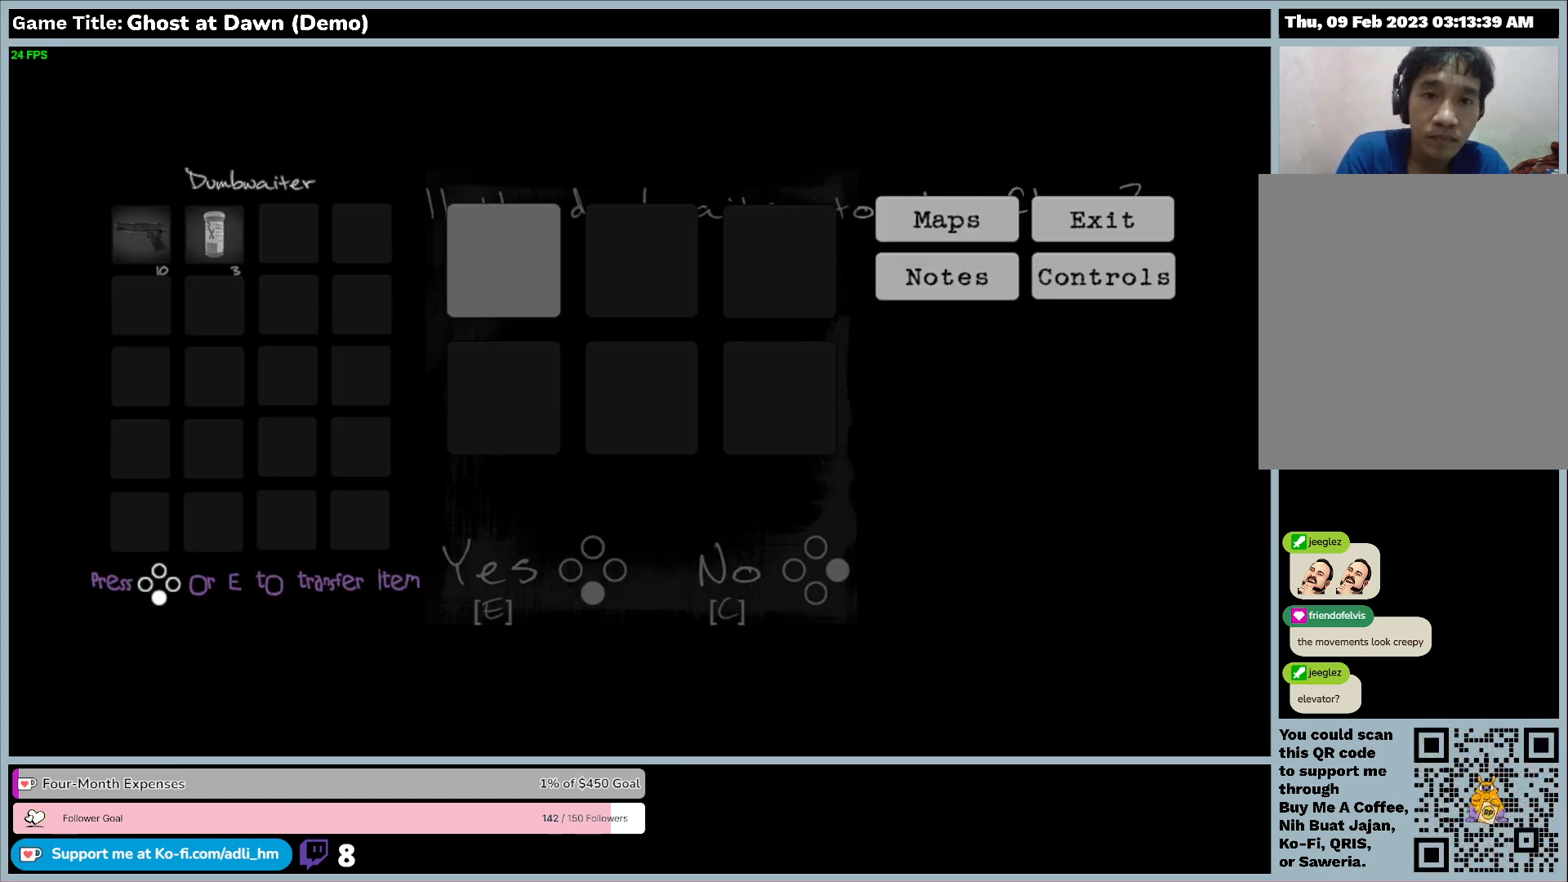
{"keys": [], "events": [[167, "escape", "up"]]}
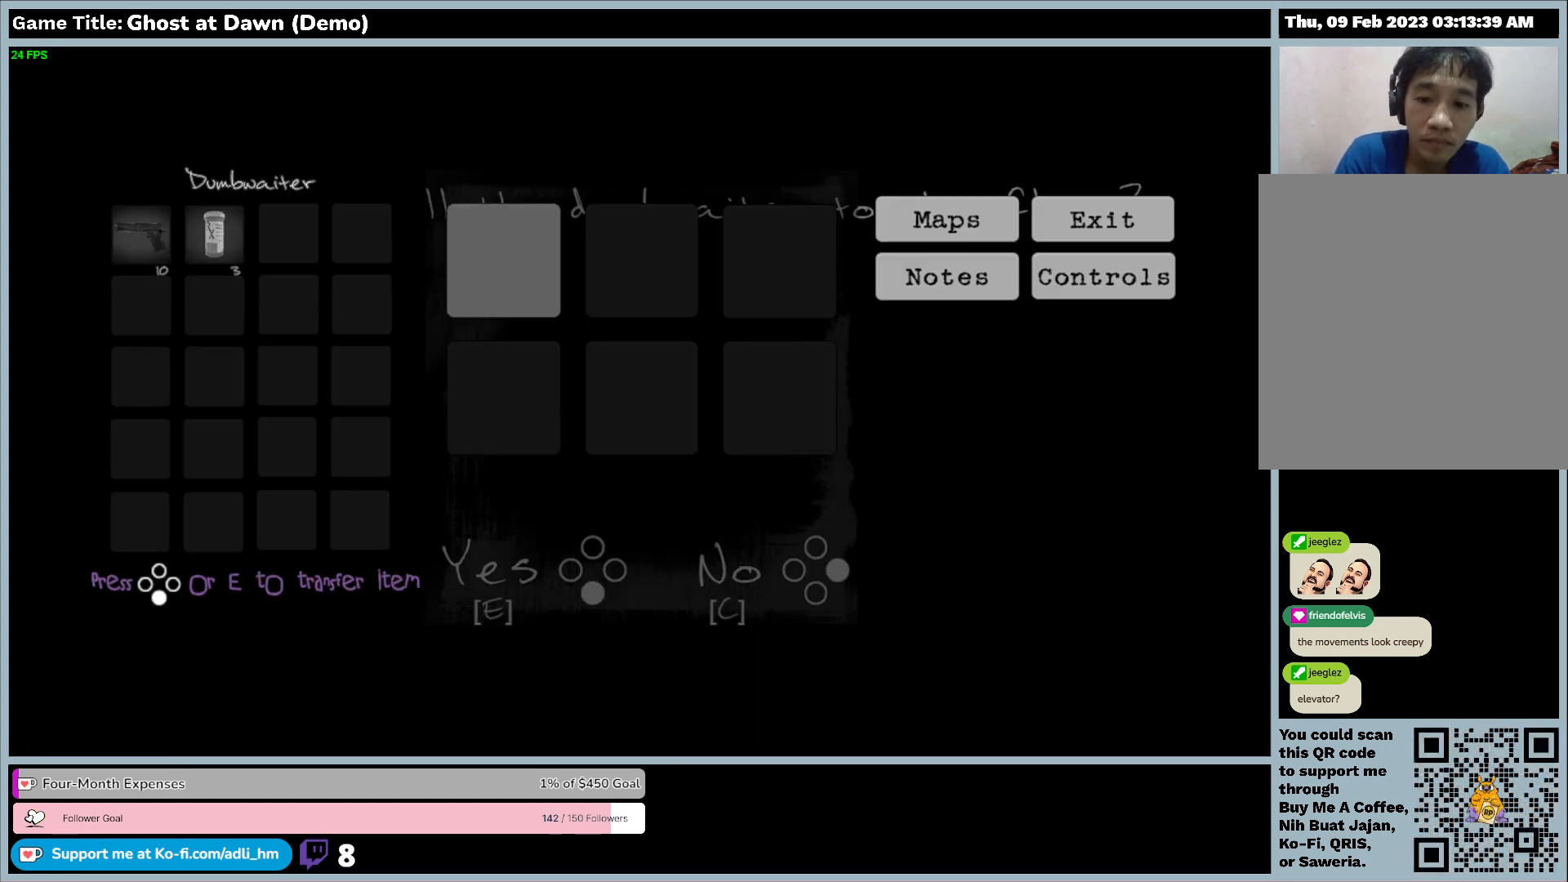
{"keys": [], "events": []}
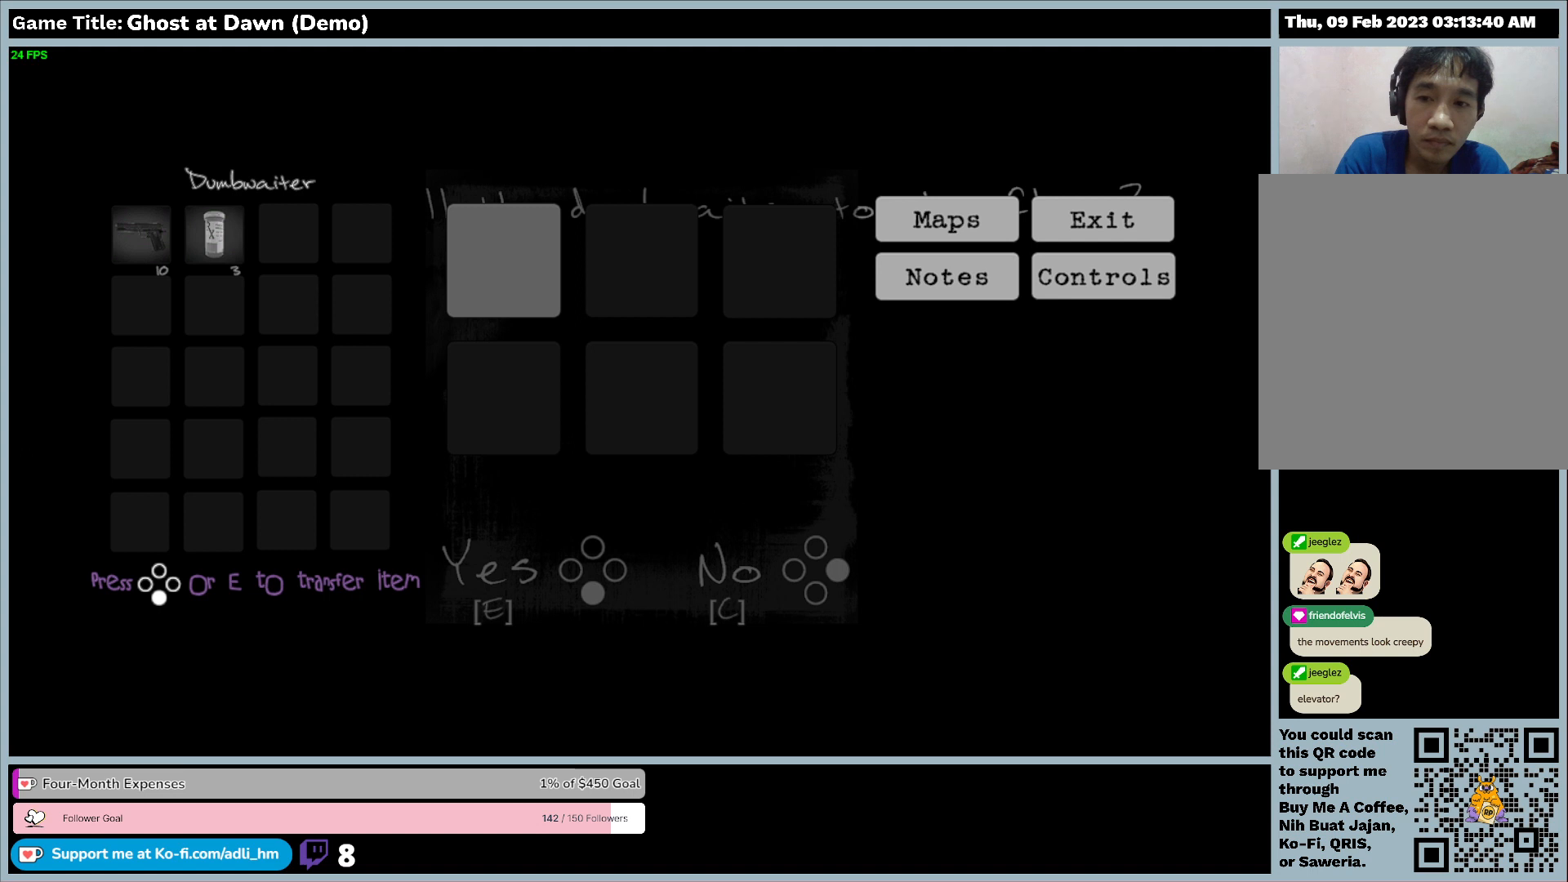
{"keys": [], "events": []}
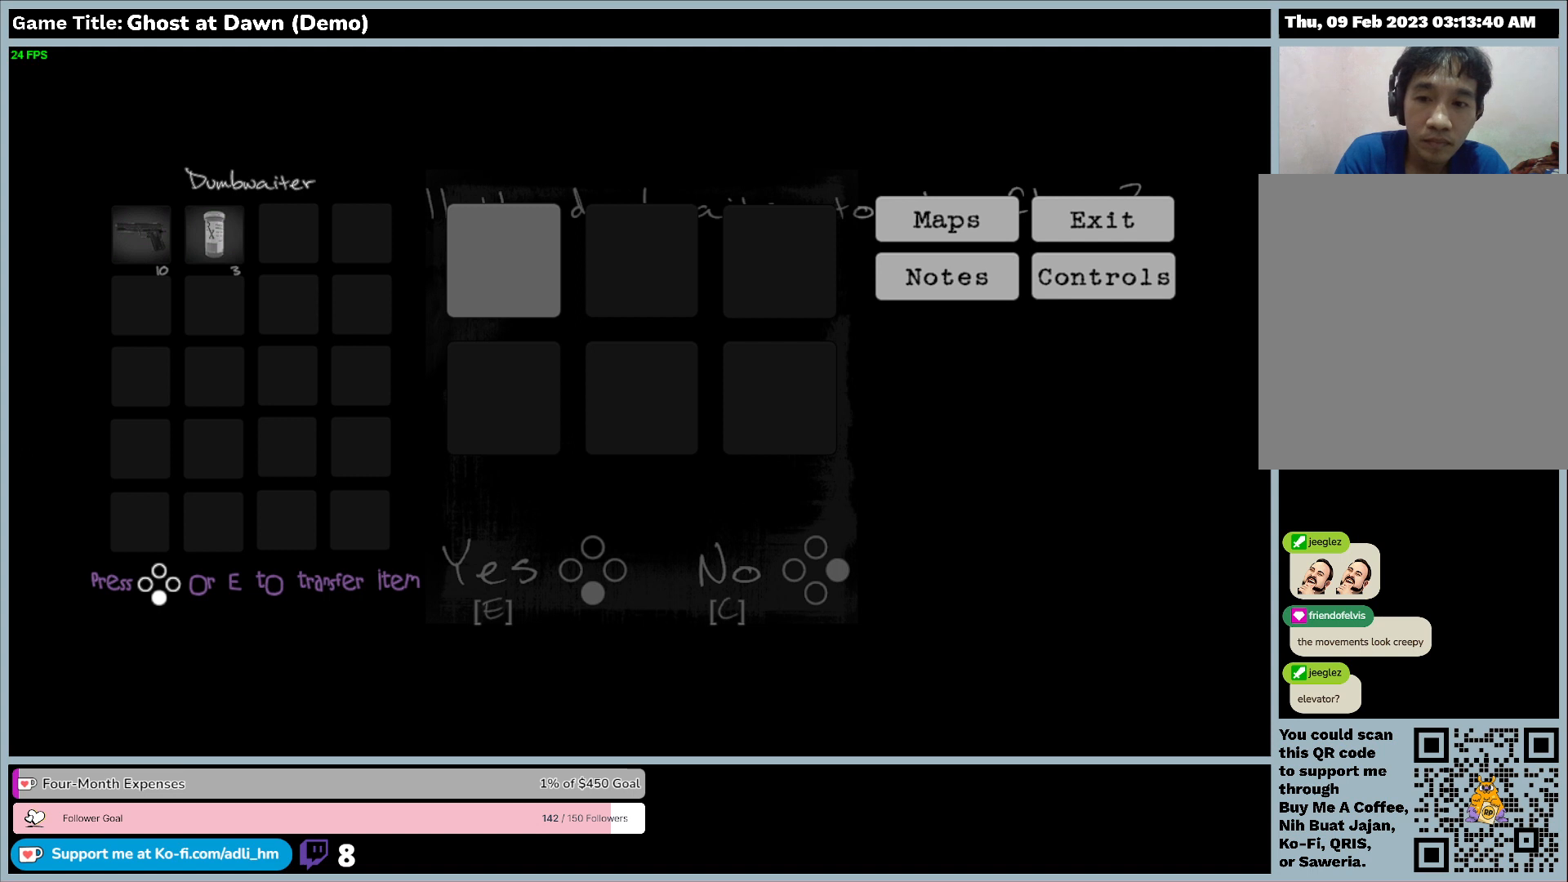
{"keys": [], "events": []}
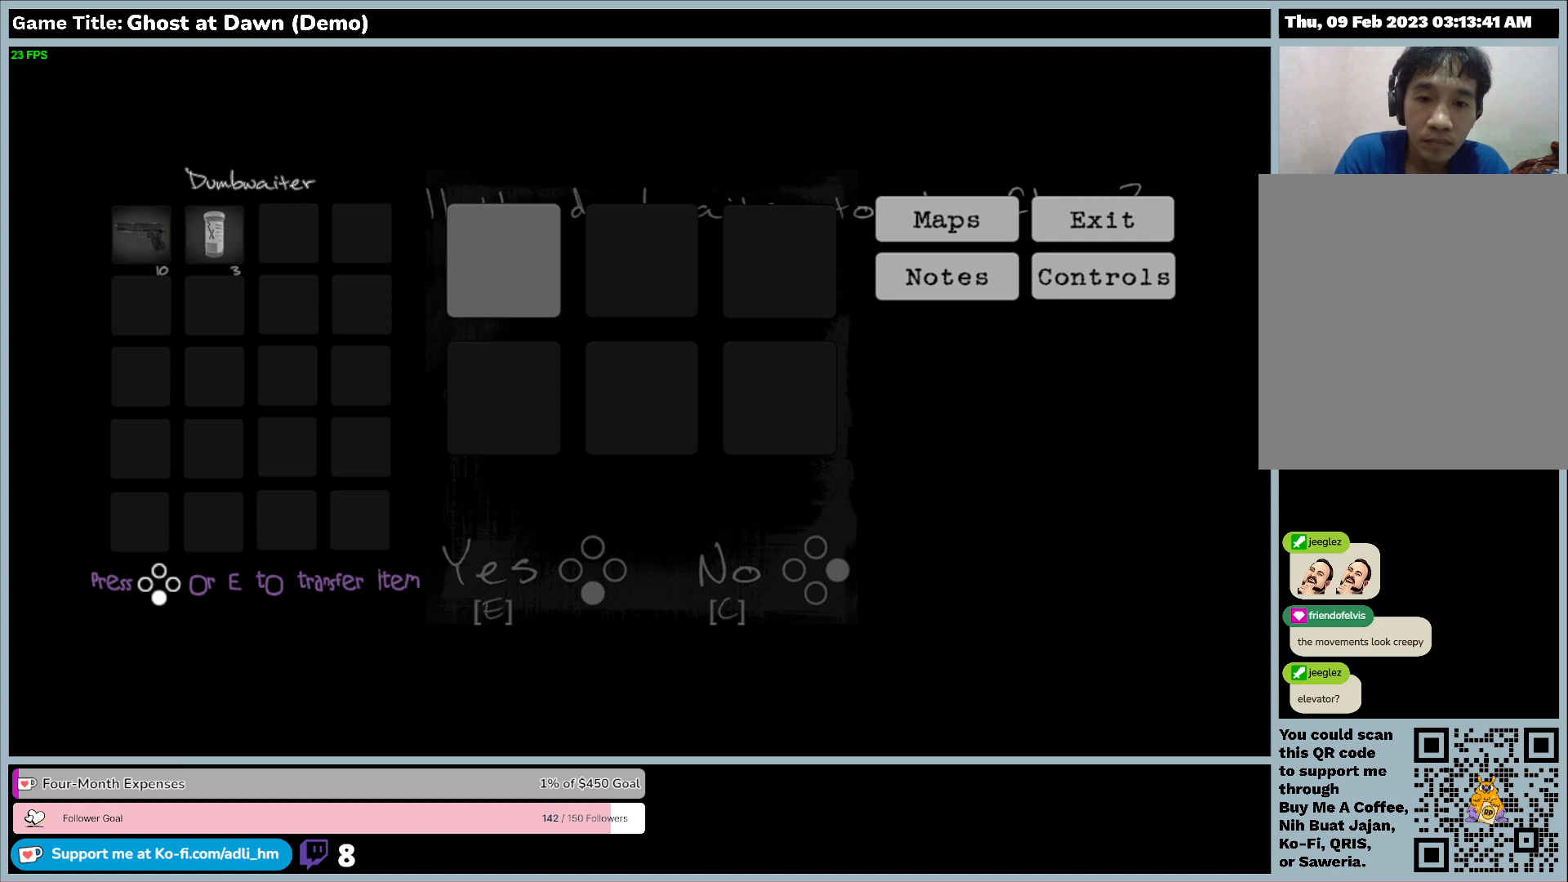
{"keys": ["s"], "events": [[100, "s", "down"]]}
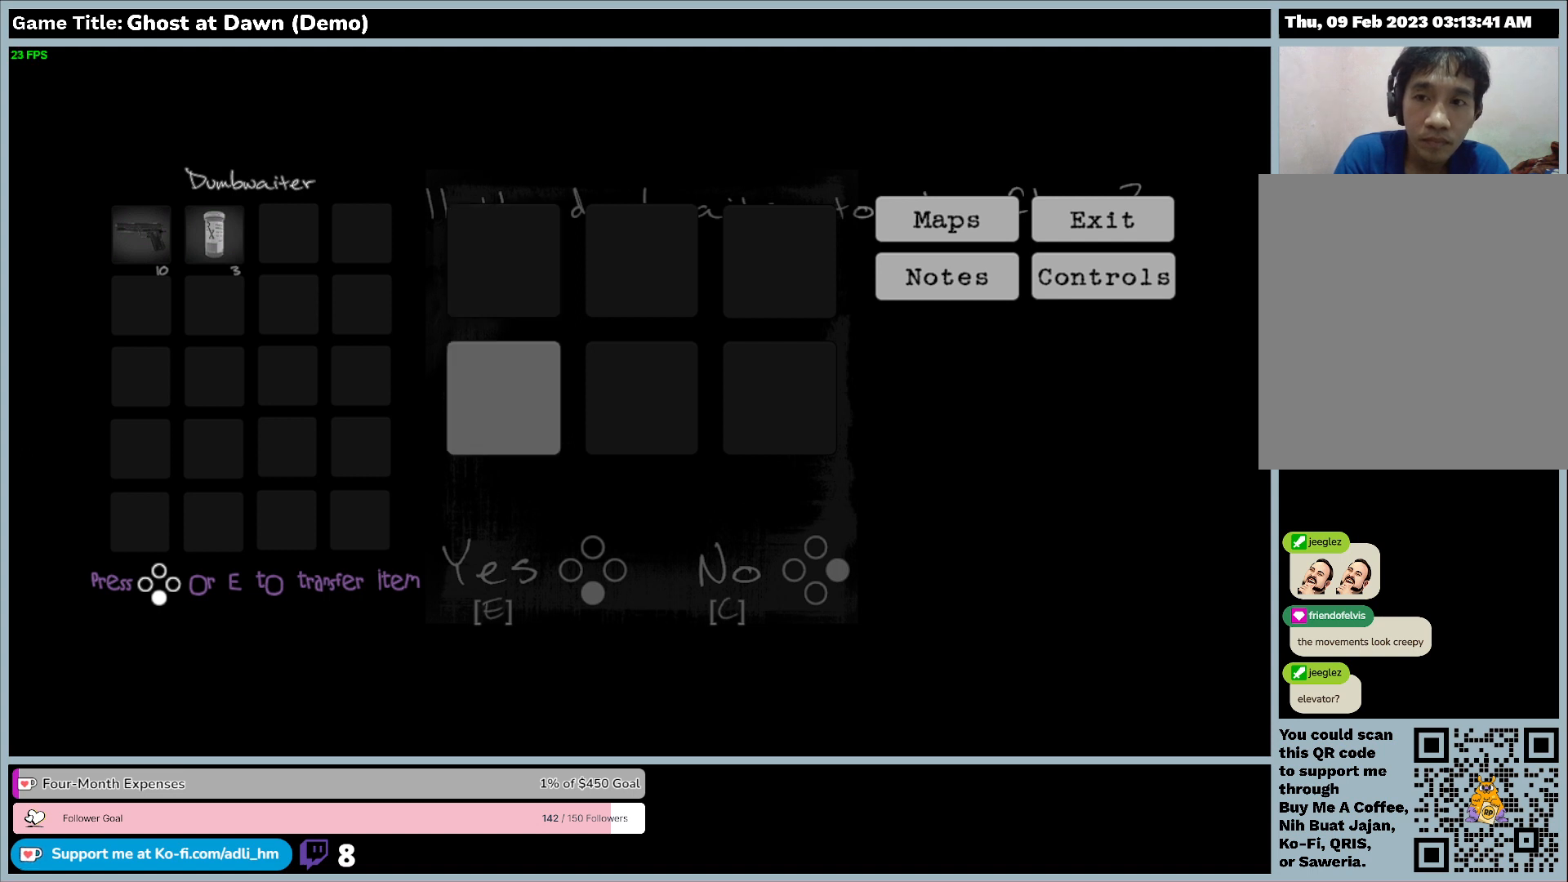
{"keys": [], "events": [[133, "s", "up"]]}
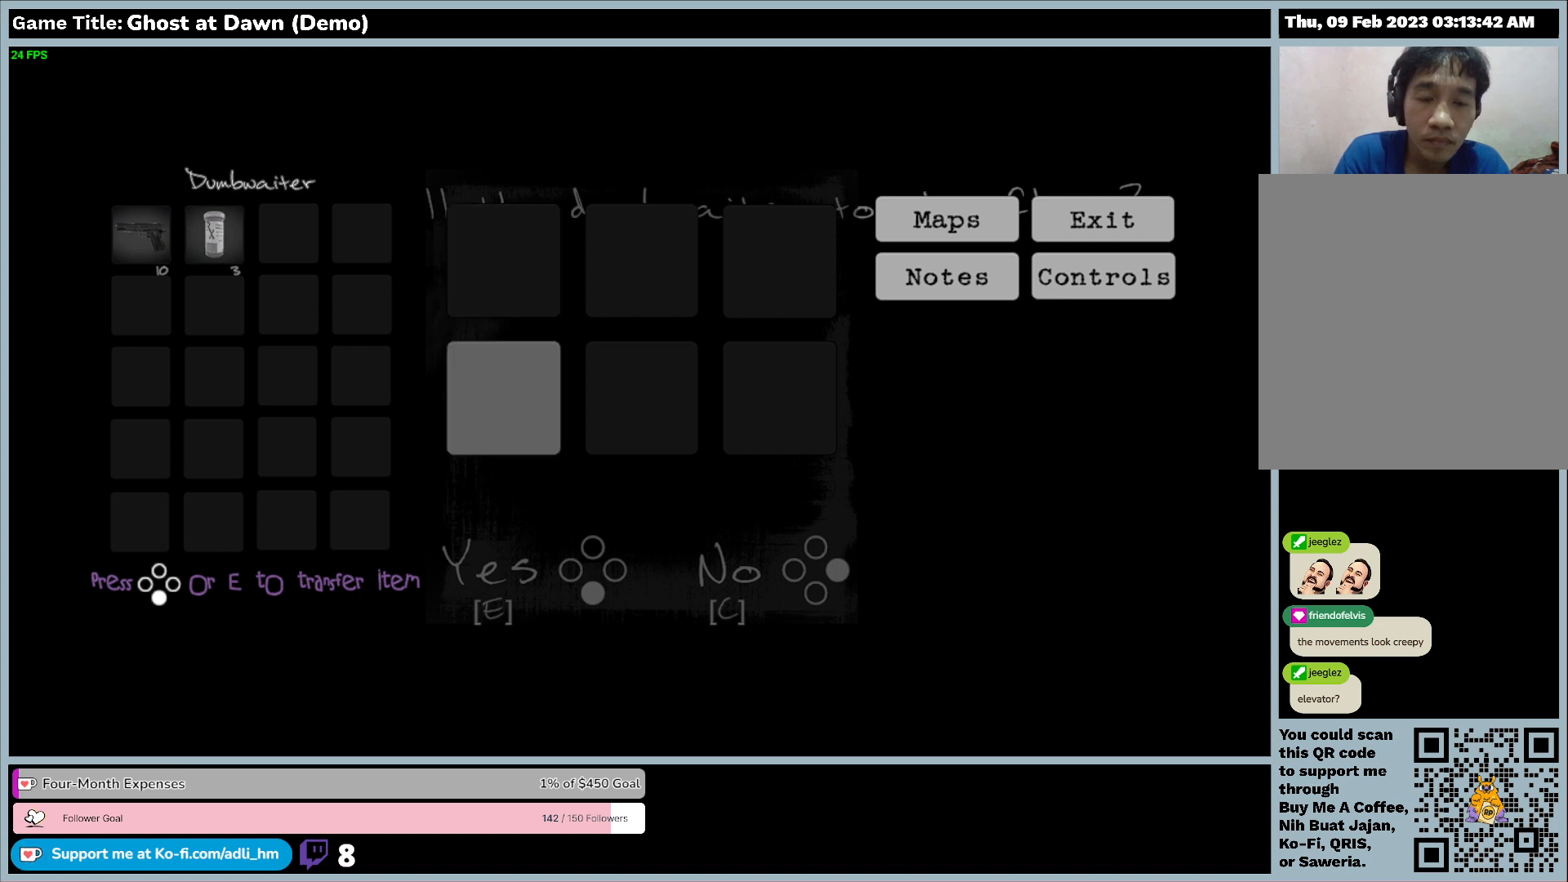
{"keys": ["d"], "events": [[300, "d", "down"]]}
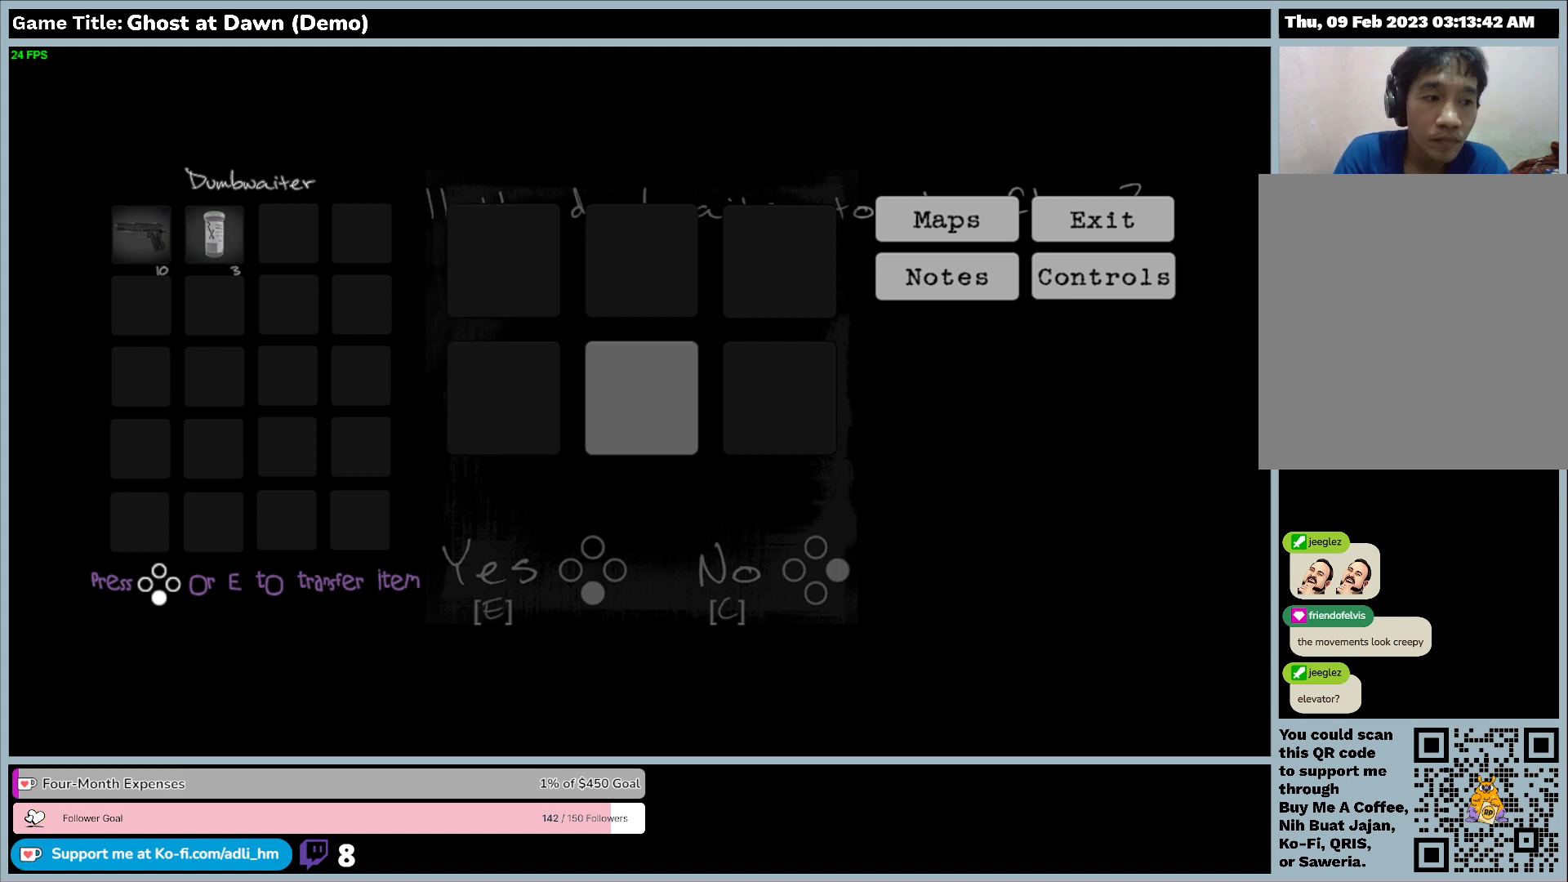
{"keys": ["d", "w"], "events": [[433, "w", "down"]]}
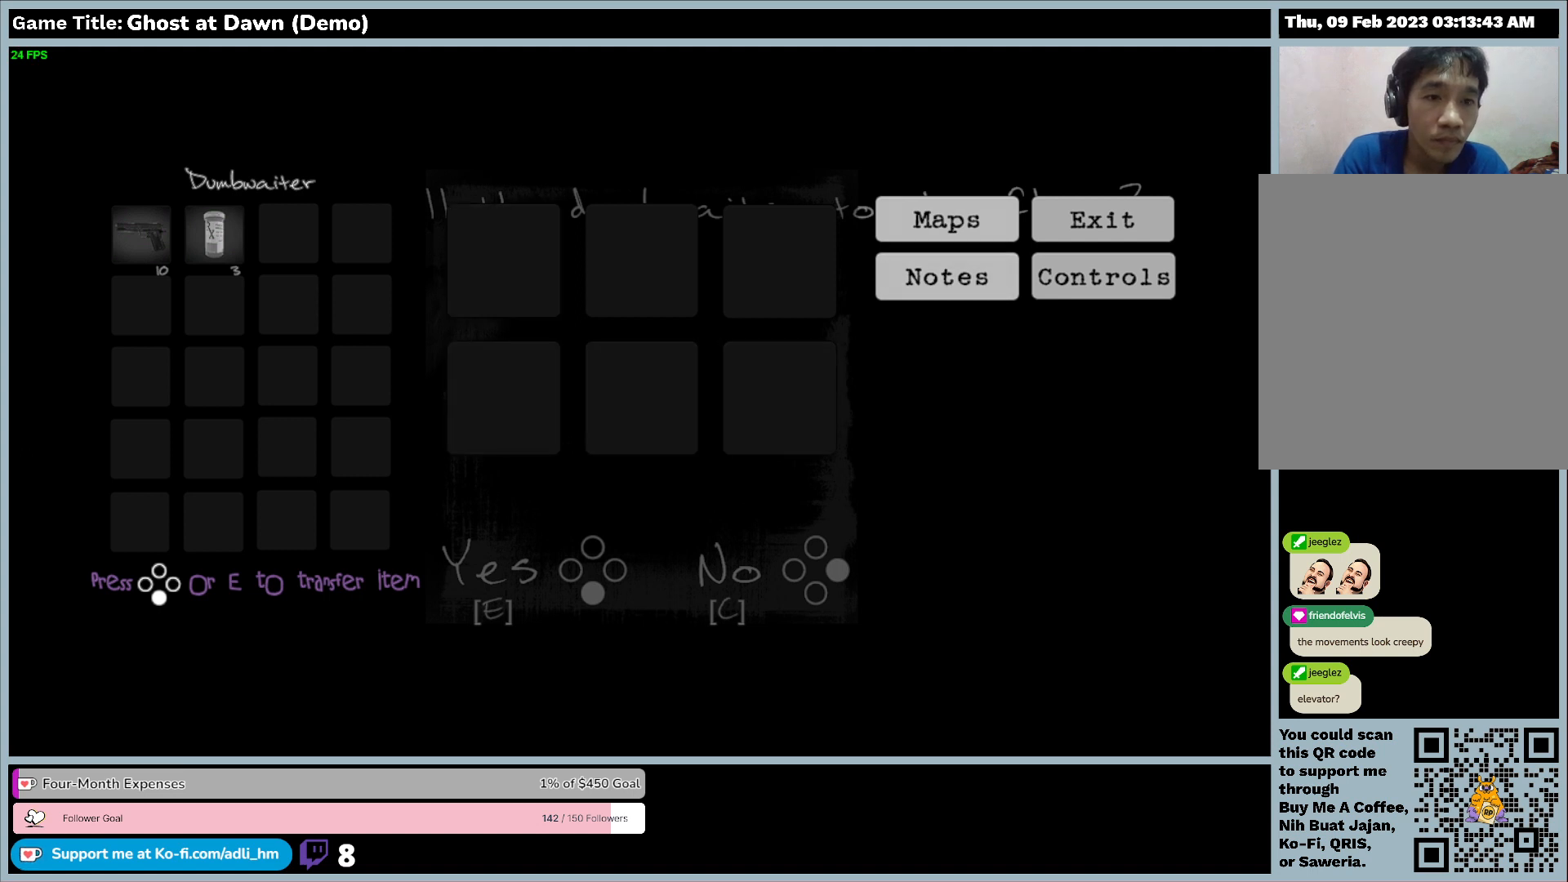
{"keys": [], "events": [[67, "d", "up"], [500, "w", "up"]]}
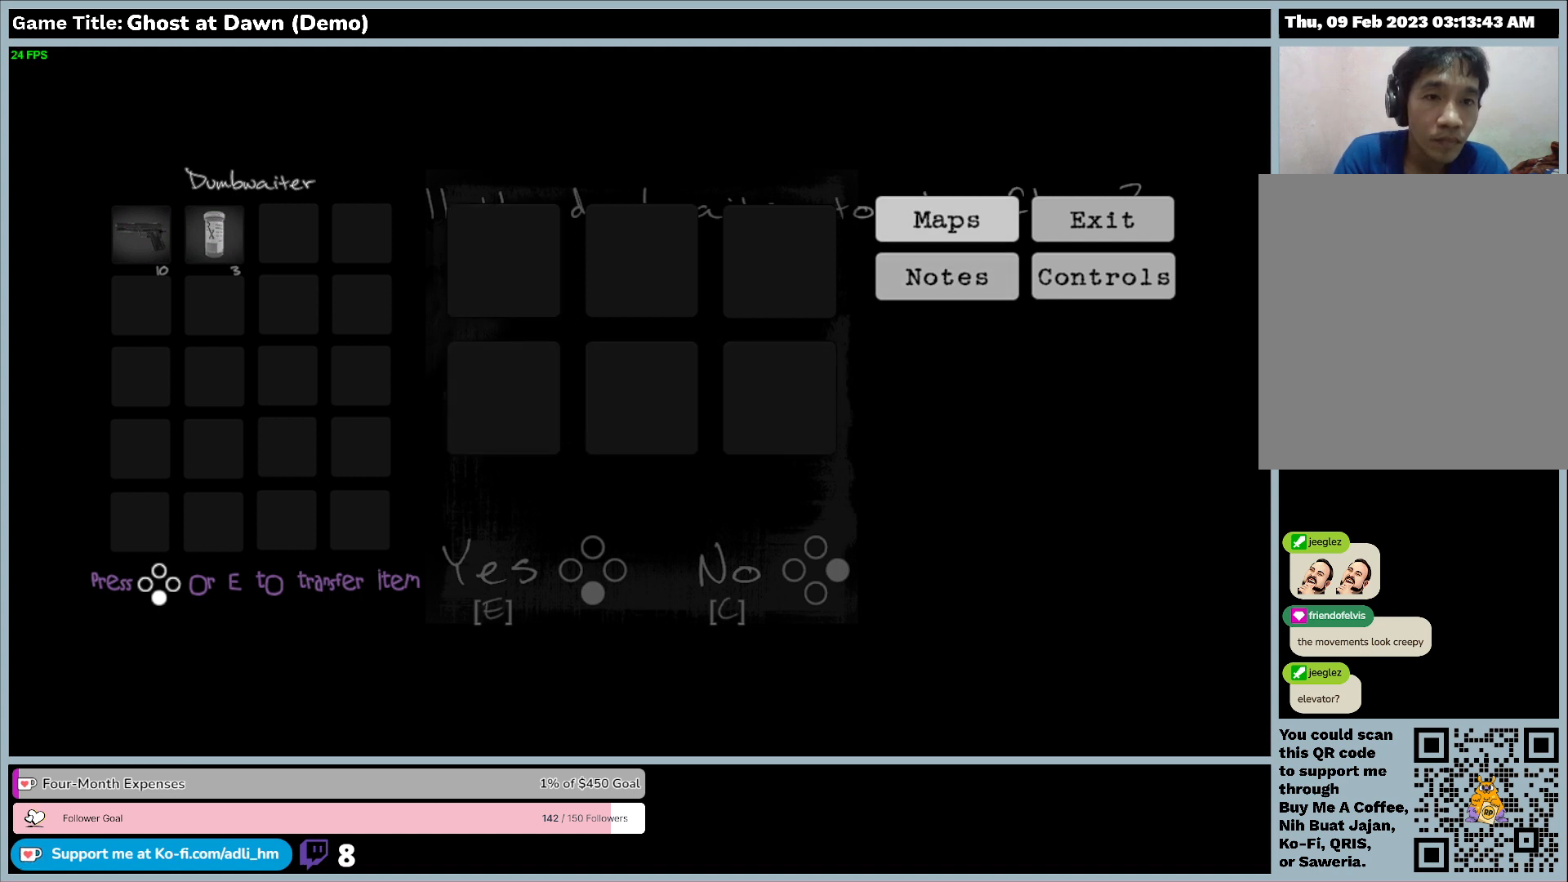
{"keys": ["d"], "events": [[33, "d", "down"]]}
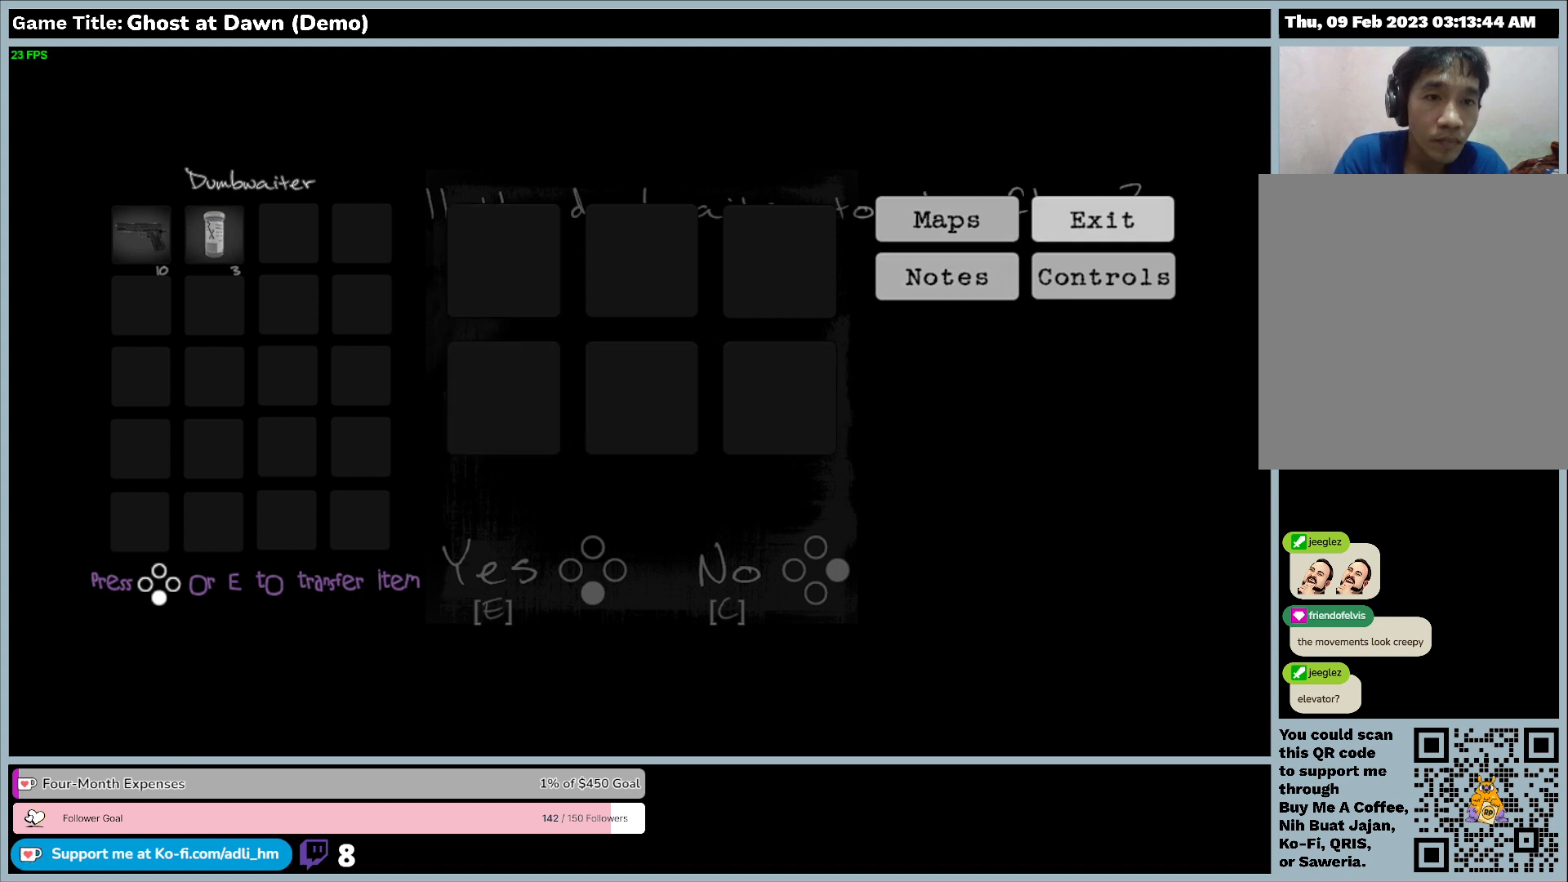
{"keys": ["c"], "events": [[33, "d", "up"], [200, "c", "down"]]}
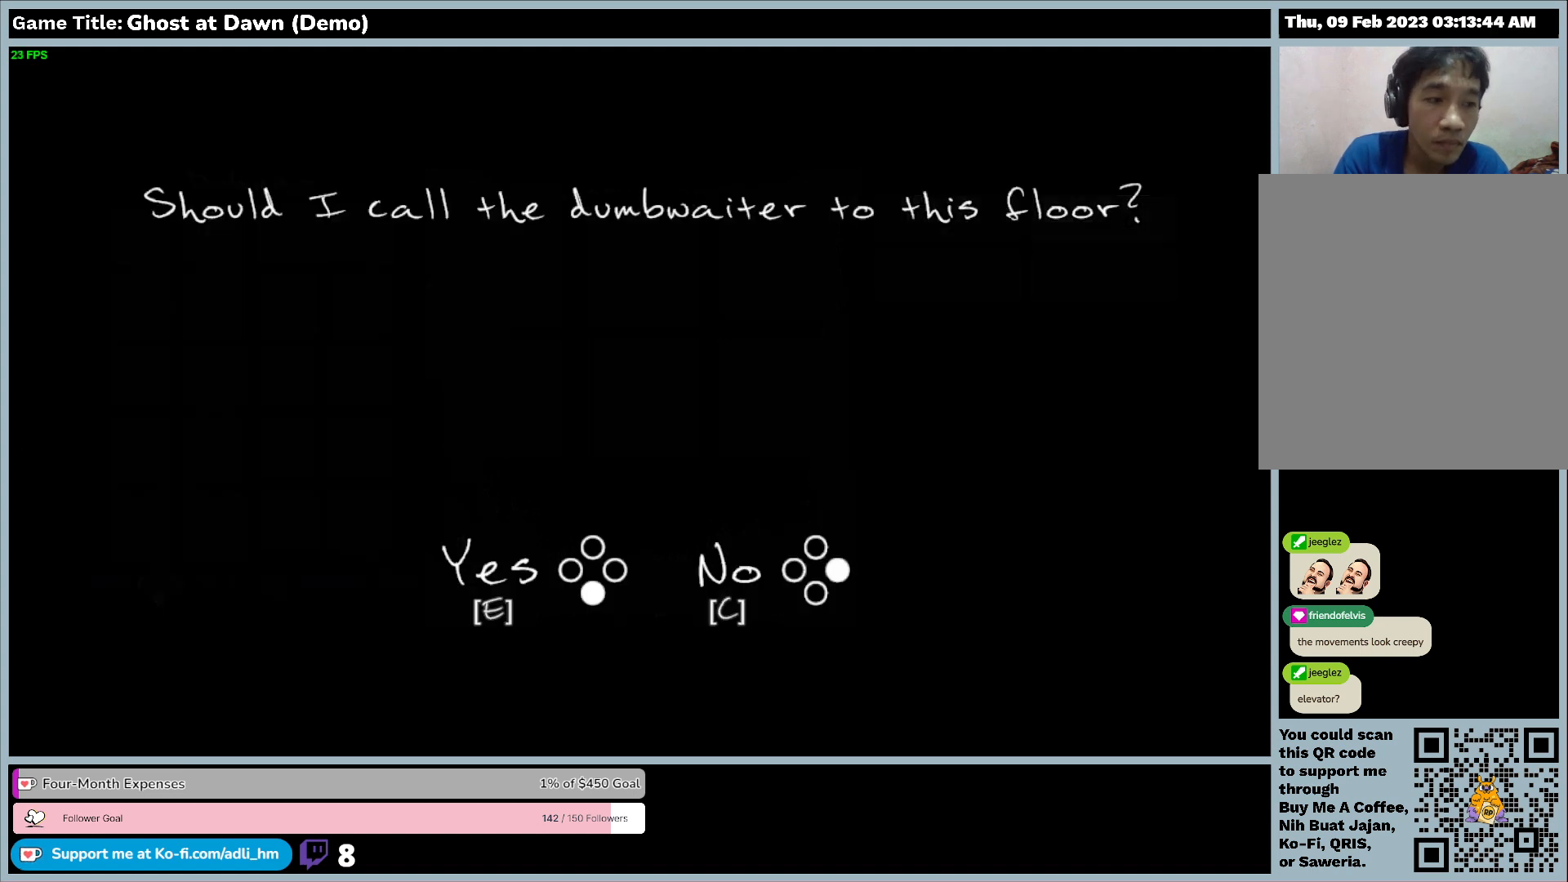
{"keys": [], "events": [[133, "c", "up"]]}
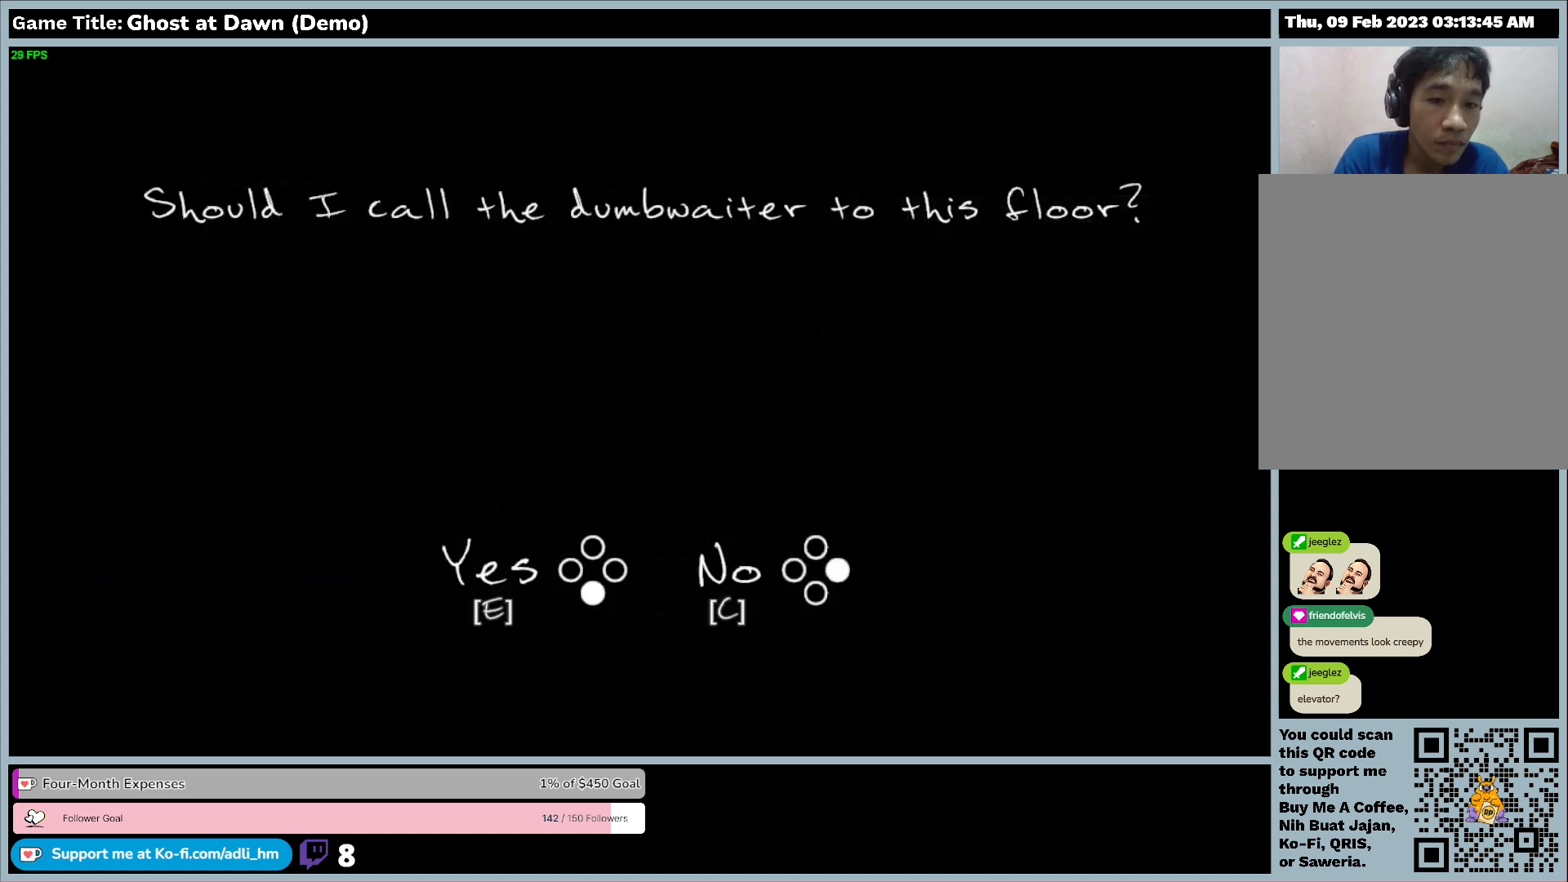
{"keys": [], "events": []}
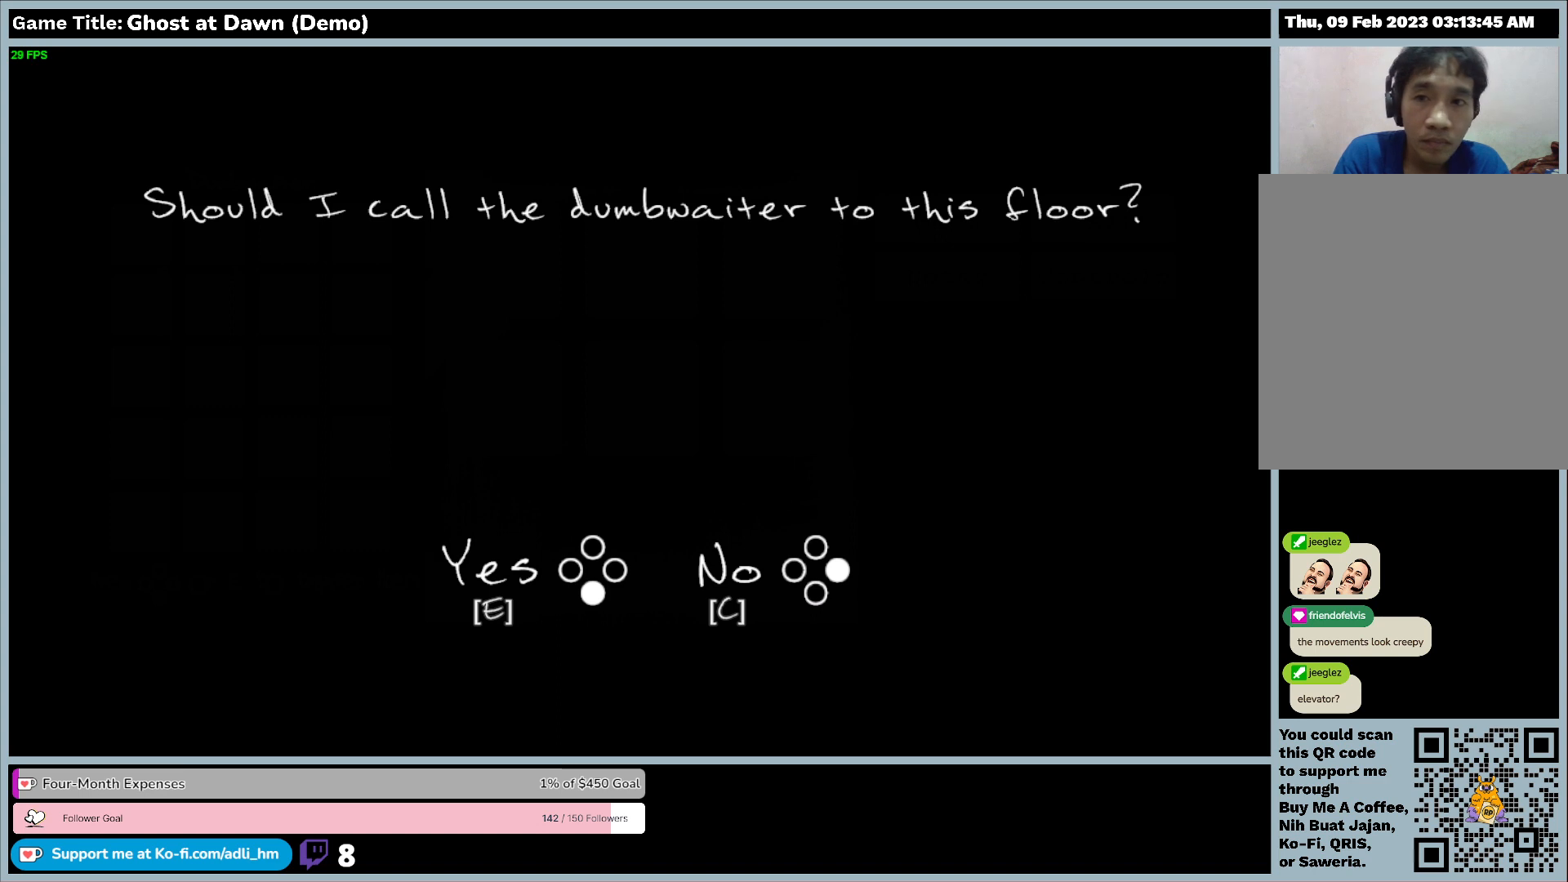
{"keys": [], "events": []}
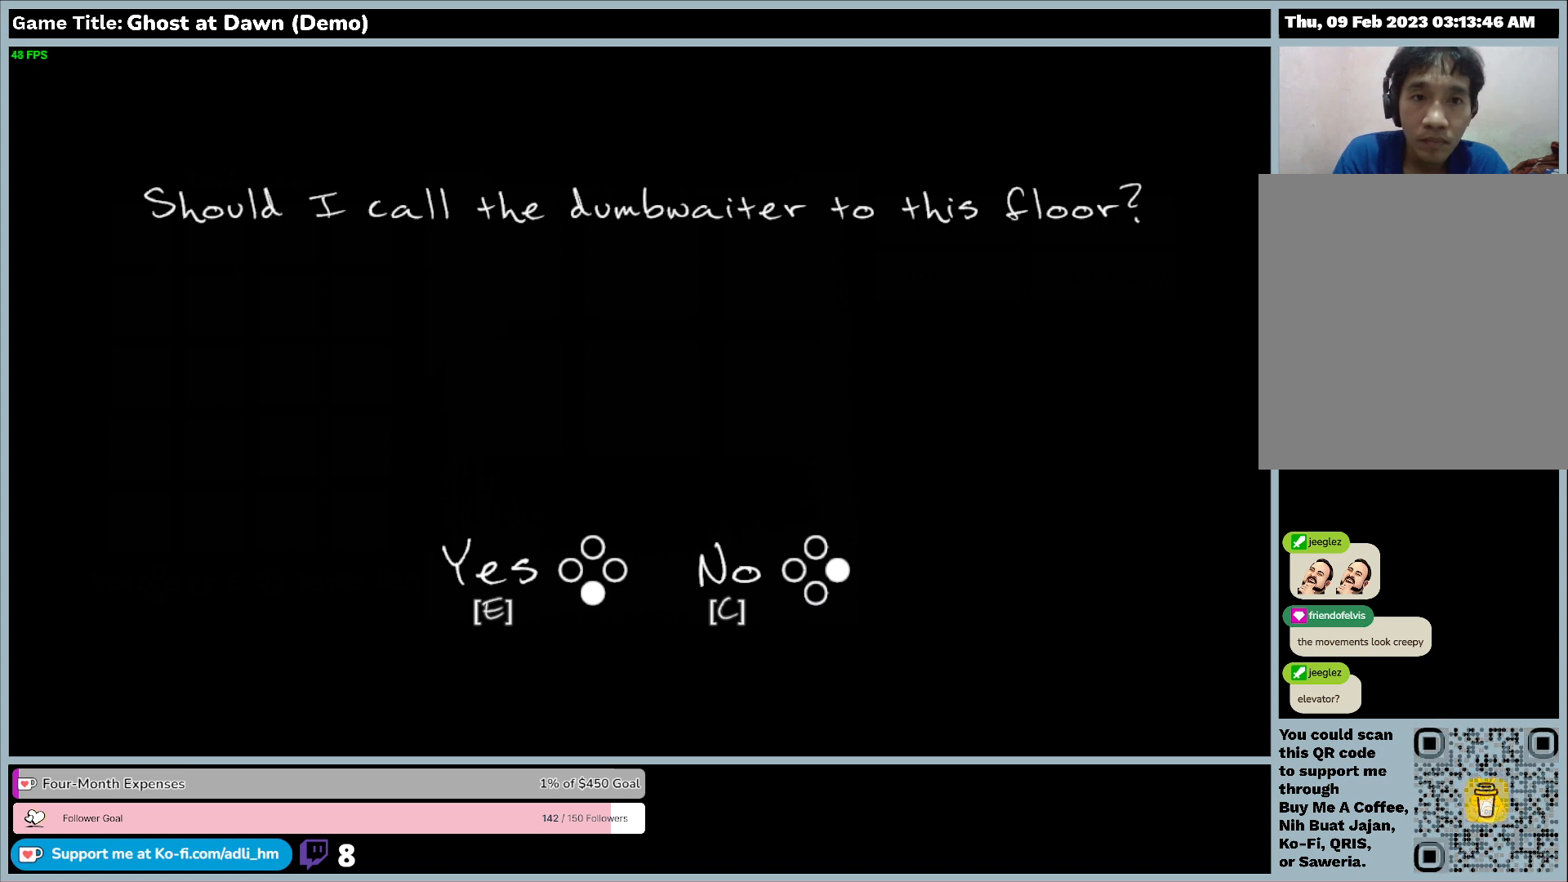
{"keys": [], "events": []}
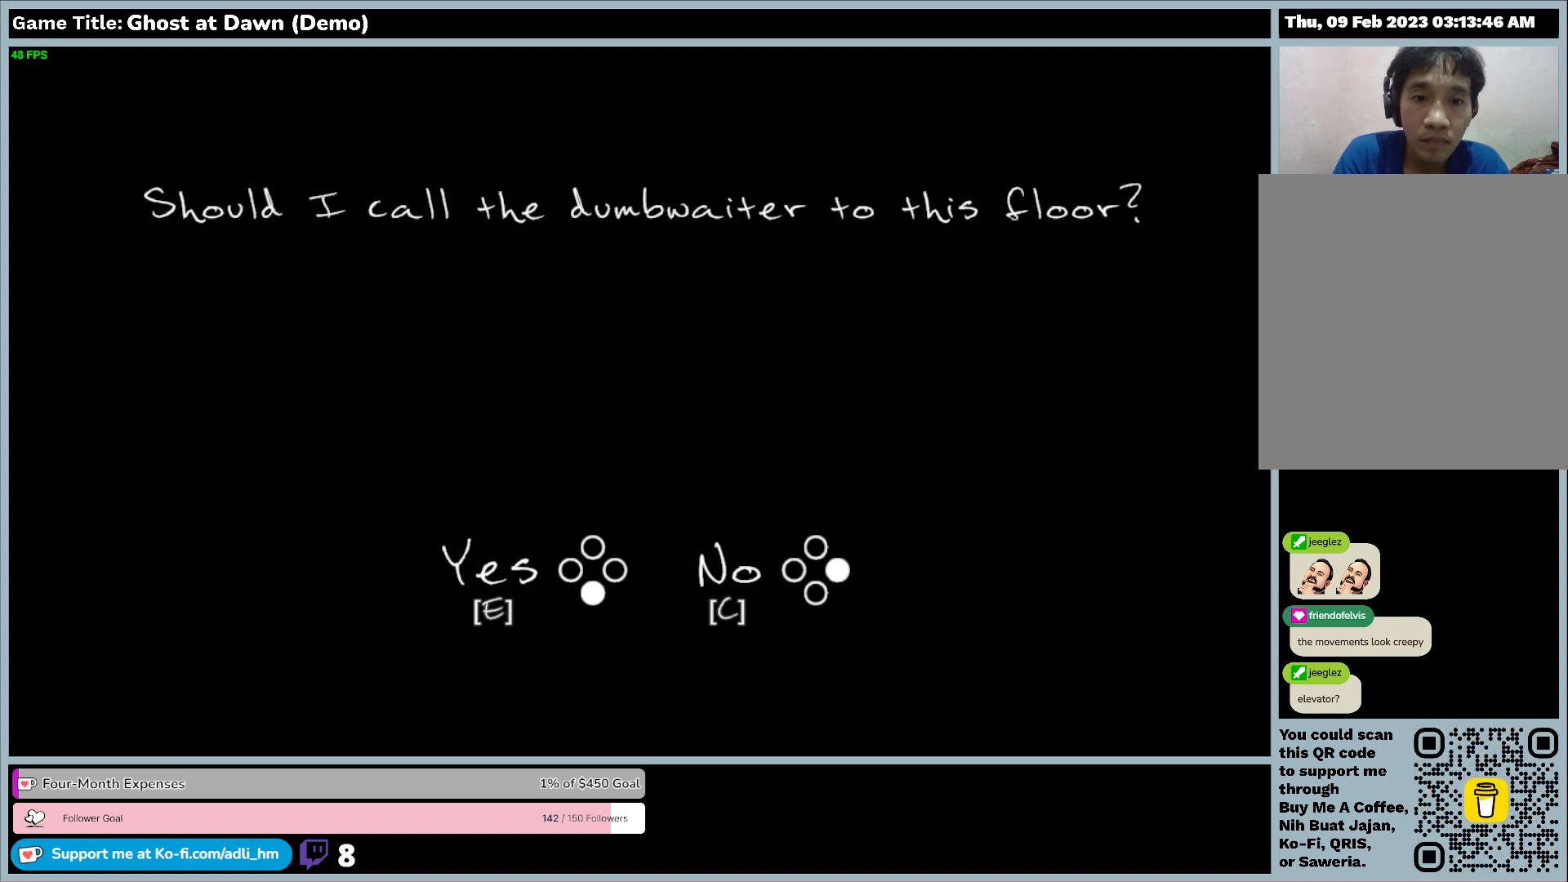
{"keys": ["c"], "events": [[400, "c", "down"]]}
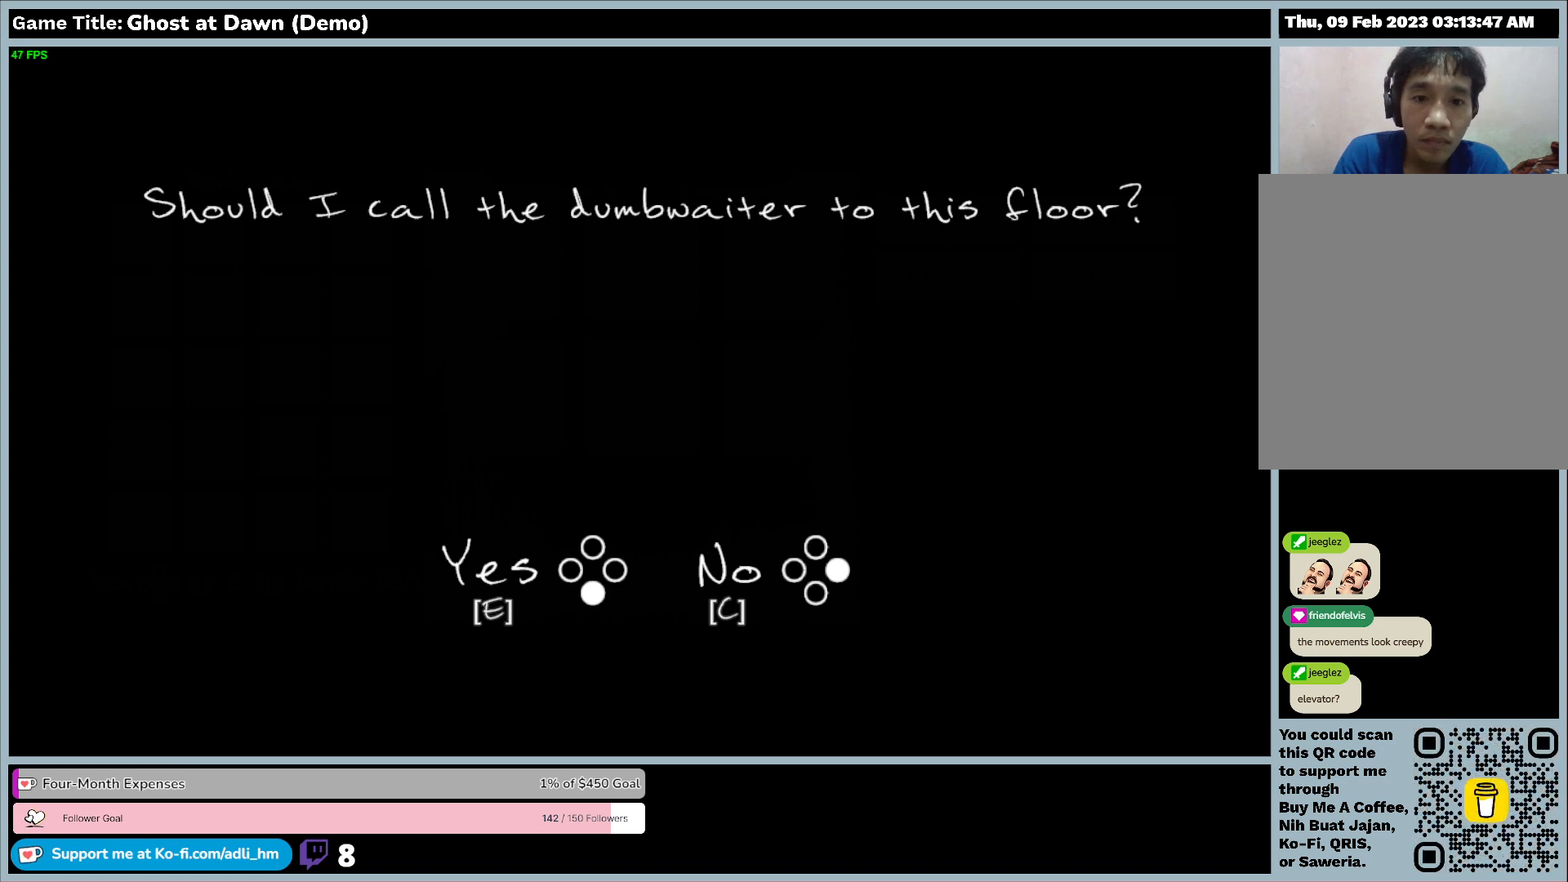
{"keys": [], "events": [[333, "c", "up"]]}
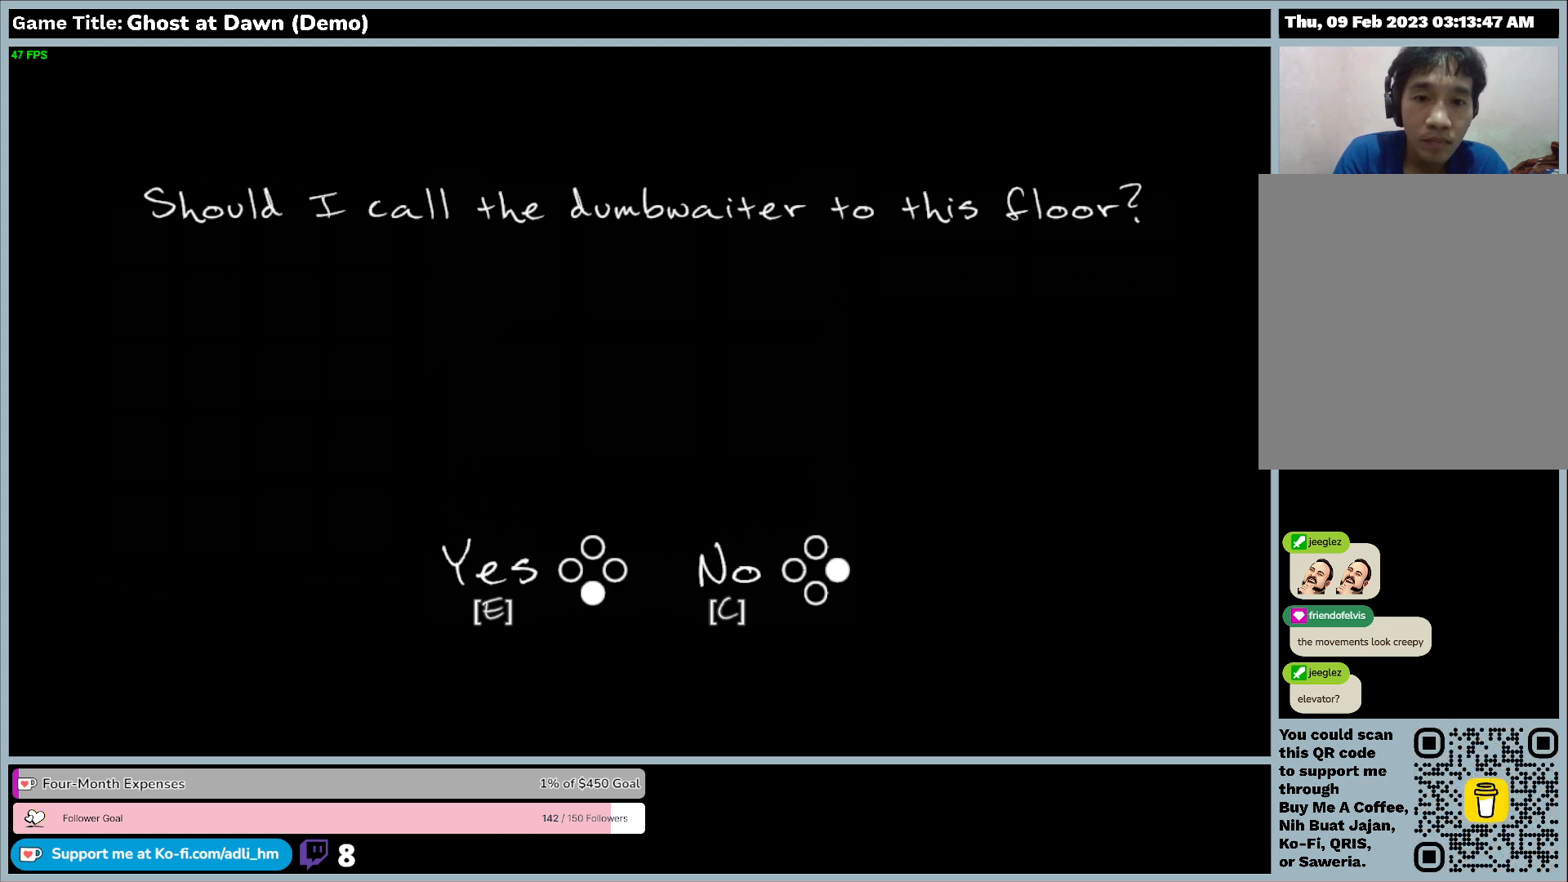
{"keys": [], "events": []}
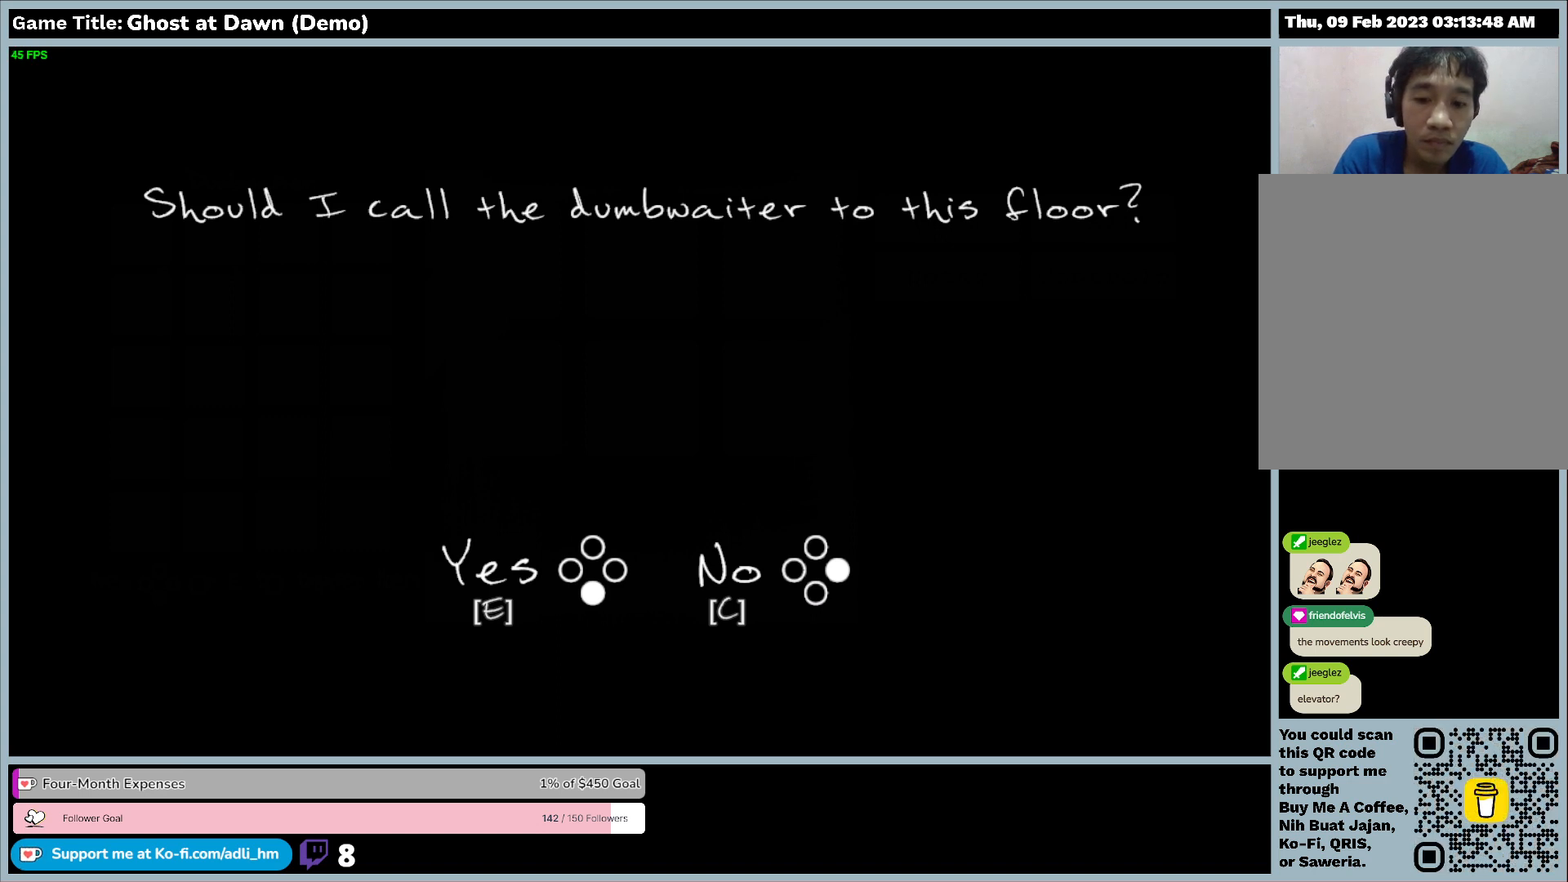
{"keys": [], "events": []}
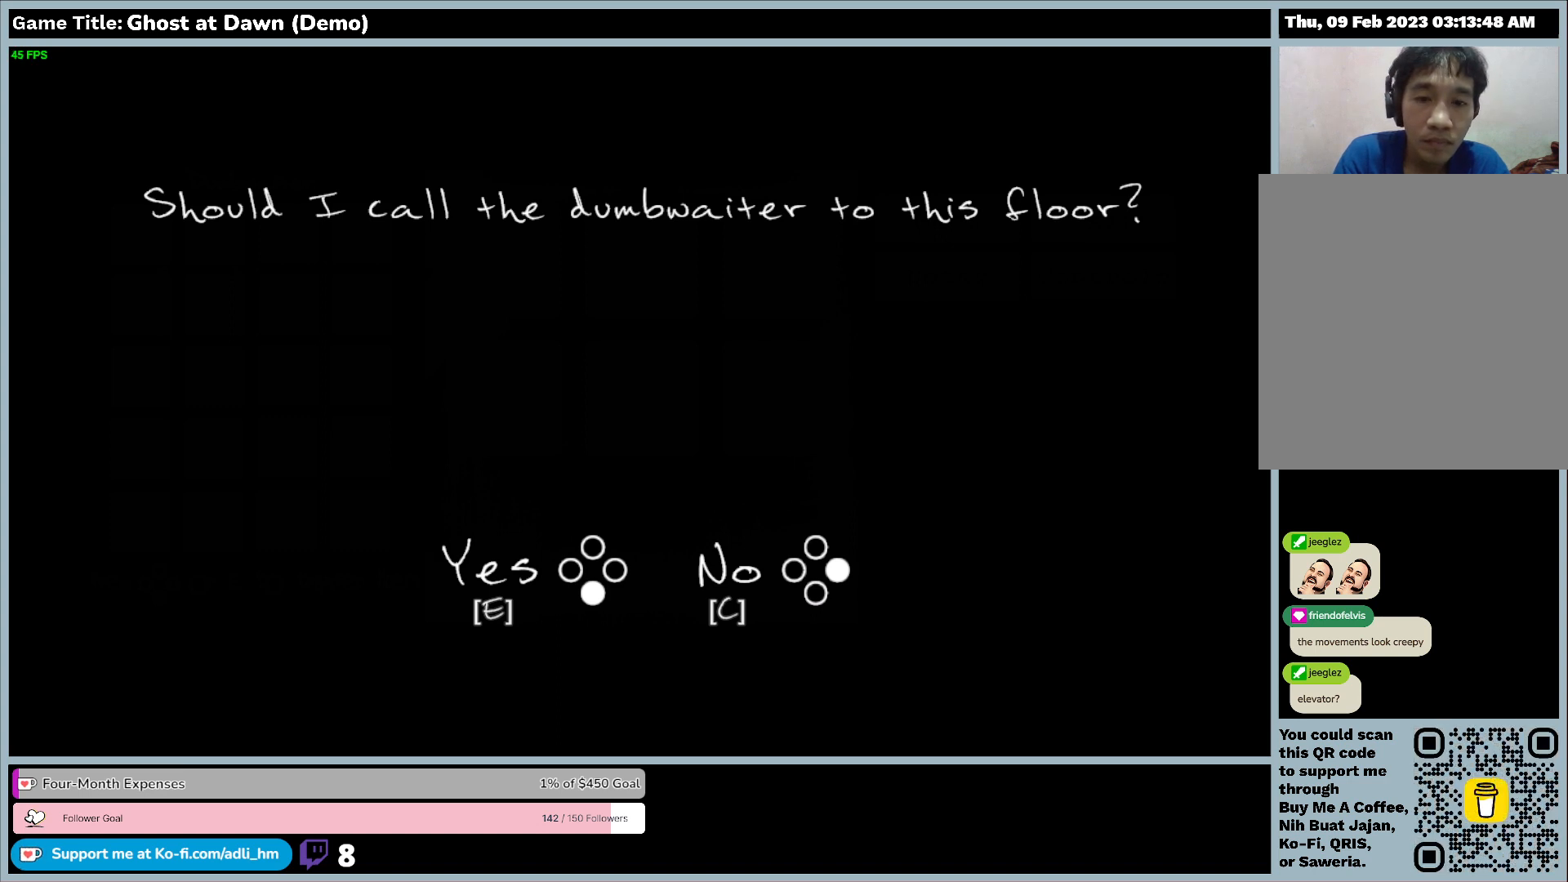
{"keys": ["c"], "events": [[333, "c", "down"]]}